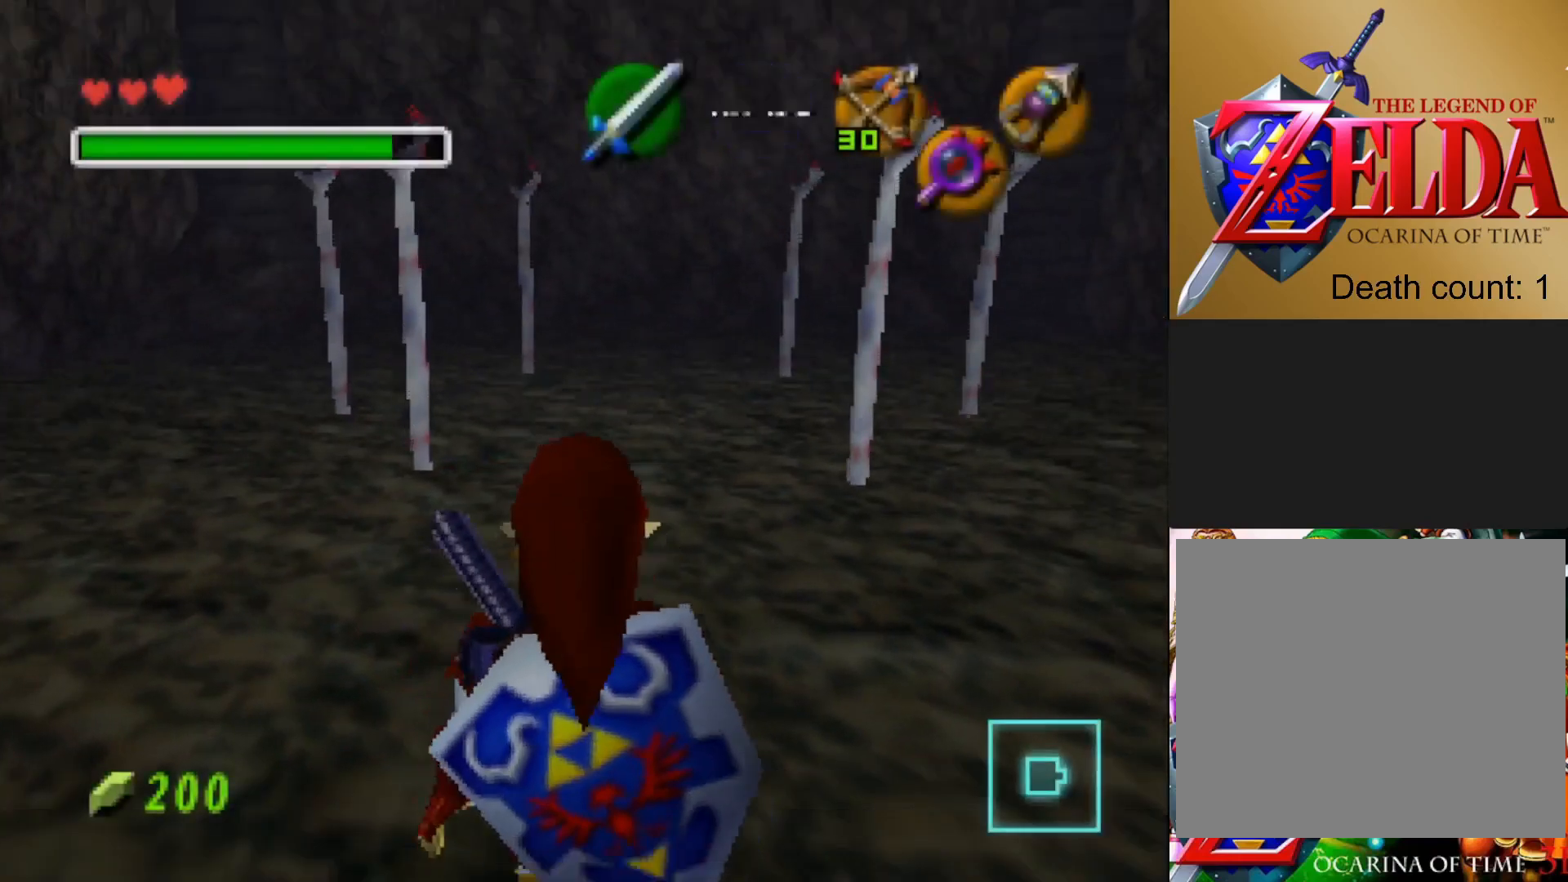
Gameplay with a controller (PlayStation layout); each line is a JSON object with the inputs held at the frame after it. "events" lists button and stick changes between this image and that frame as [ms after this image, input, new state], when the widget could be followed in between.
{"buttons": ["SQUARE"], "left_stick": "up-right", "right_stick": "center", "events": [[317, "left_stick", "down-left"], [417, "left_stick", "down-right"], [433, "SQUARE", "down"], [467, "left_stick", "up-right"]]}
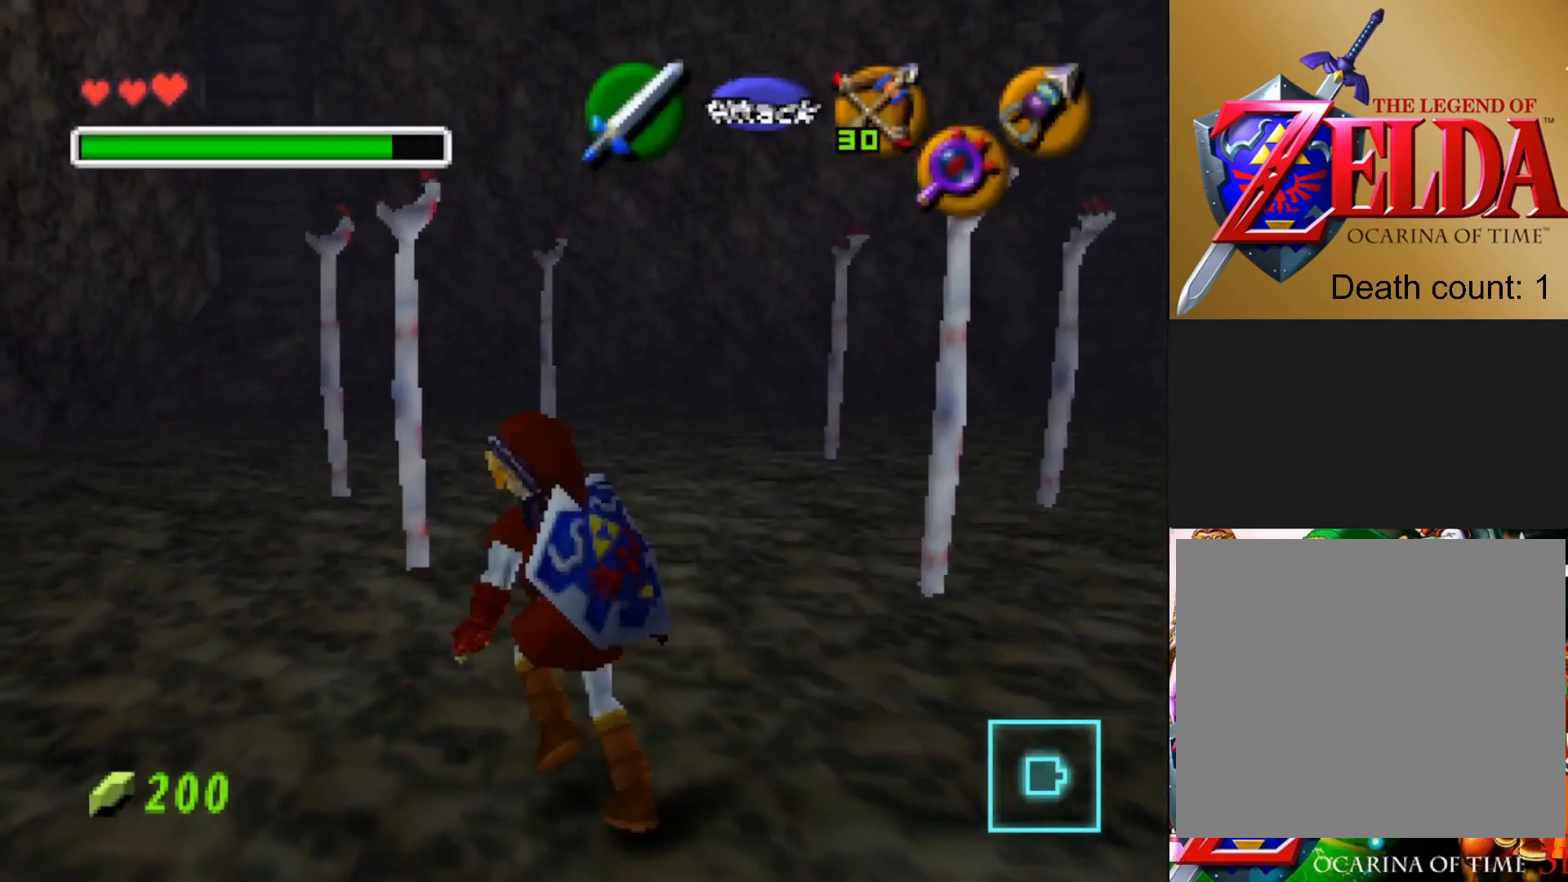
{"buttons": ["SQUARE"], "left_stick": "down-right", "right_stick": "center", "events": [[50, "SQUARE", "up"], [67, "left_stick", "up-left"], [133, "SQUARE", "down"], [133, "left_stick", "down-left"], [183, "left_stick", "down-right"], [233, "SQUARE", "up"], [283, "left_stick", "up-right"], [317, "SQUARE", "down"], [350, "left_stick", "up-left"], [417, "SQUARE", "up"], [483, "SQUARE", "down"], [483, "left_stick", "down-right"]]}
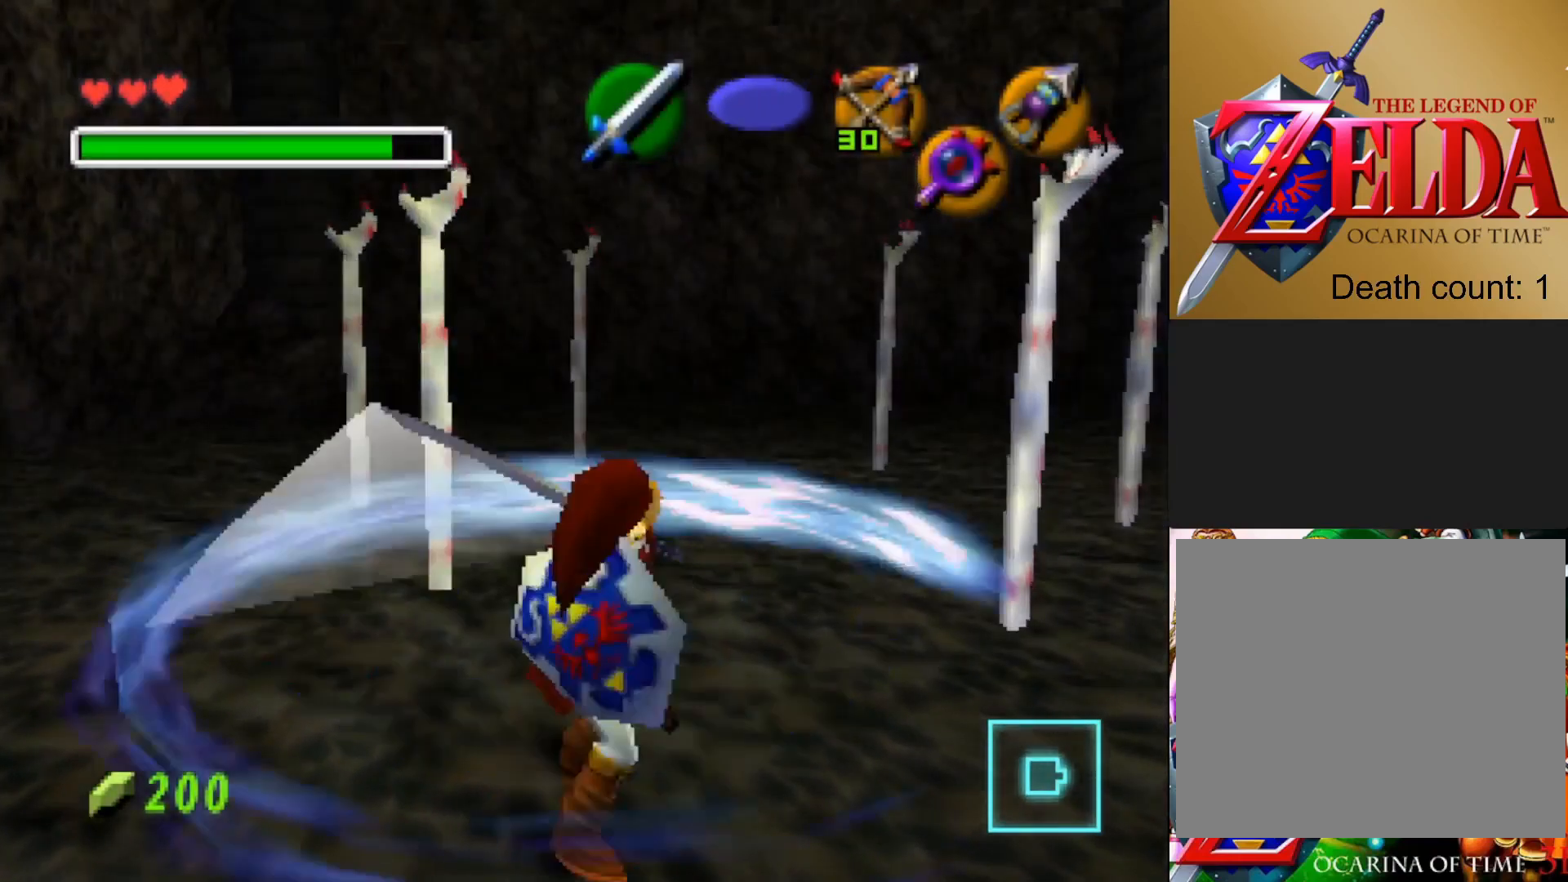
{"buttons": [], "left_stick": "center", "right_stick": "center", "events": [[67, "left_stick", "right"], [100, "SQUARE", "up"], [167, "SQUARE", "down"], [183, "left_stick", "up"], [283, "left_stick", "center"], [300, "SQUARE", "up"]]}
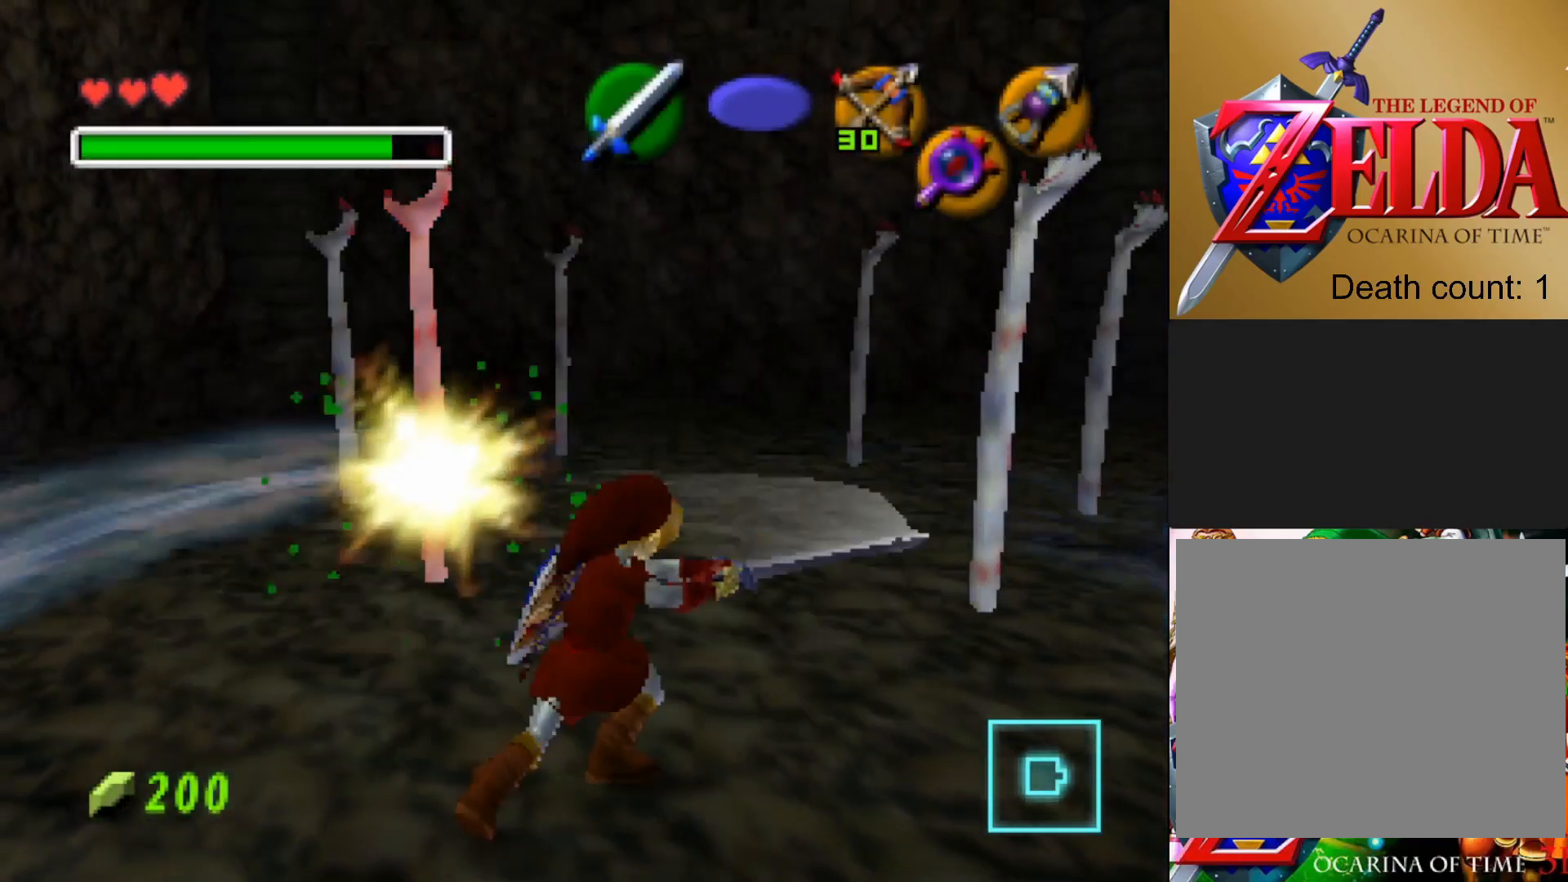
{"buttons": [], "left_stick": "up-right", "right_stick": "center", "events": [[333, "left_stick", "up-right"]]}
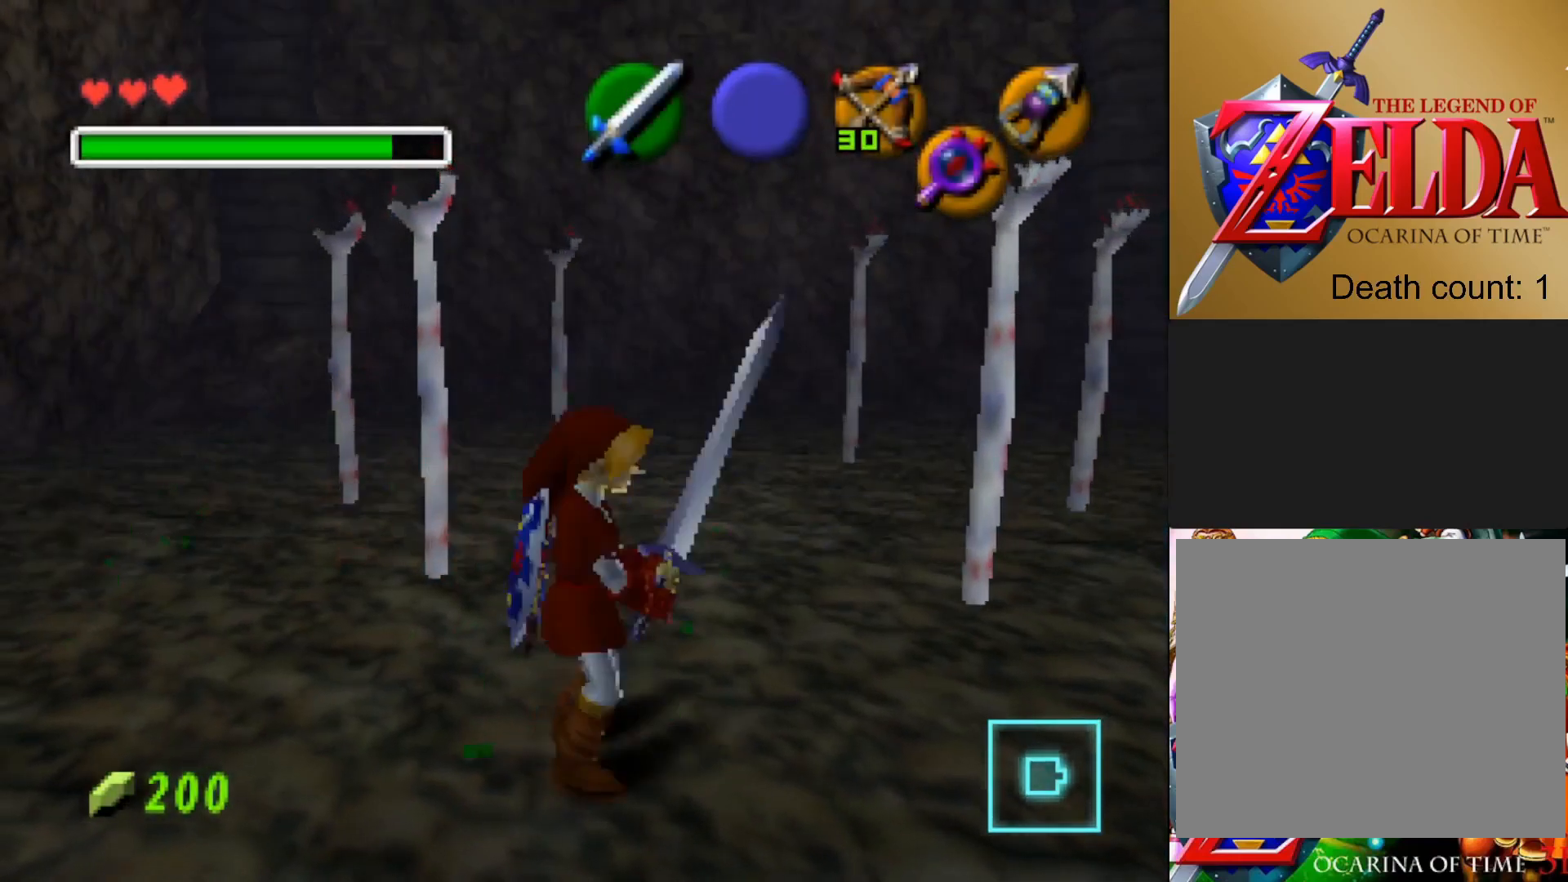
{"buttons": [], "left_stick": "center", "right_stick": "center", "events": [[100, "SQUARE", "down"], [250, "SQUARE", "up"], [350, "SQUARE", "down"], [400, "left_stick", "center"], [483, "SQUARE", "up"]]}
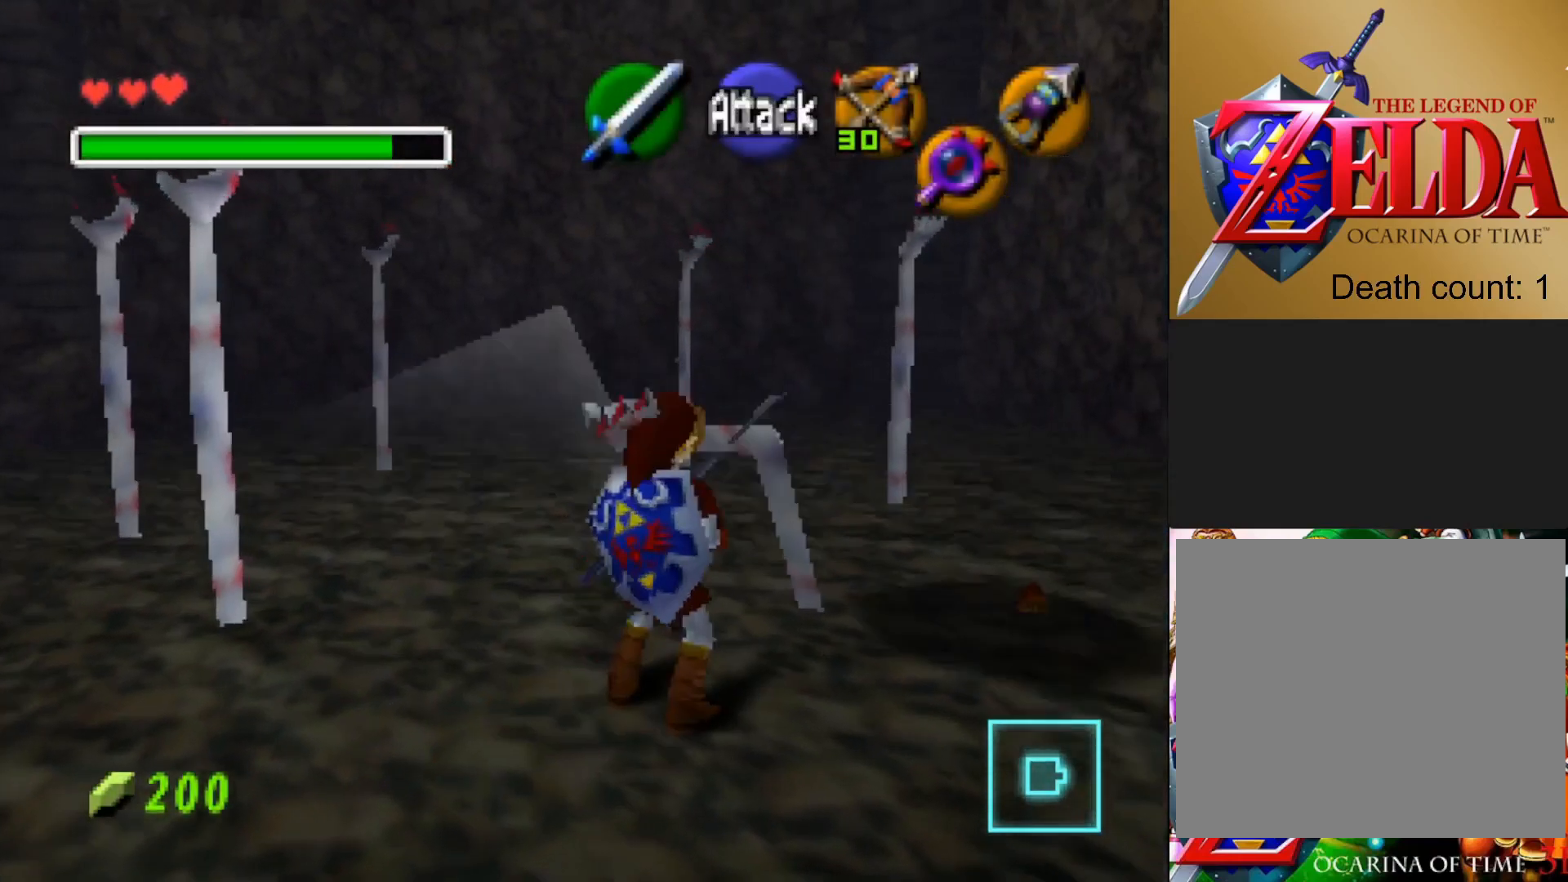
{"buttons": ["CROSS", "SQUARE"], "left_stick": "left", "right_stick": "center", "events": [[383, "left_stick", "left"], [417, "CROSS", "down"], [450, "SQUARE", "down"]]}
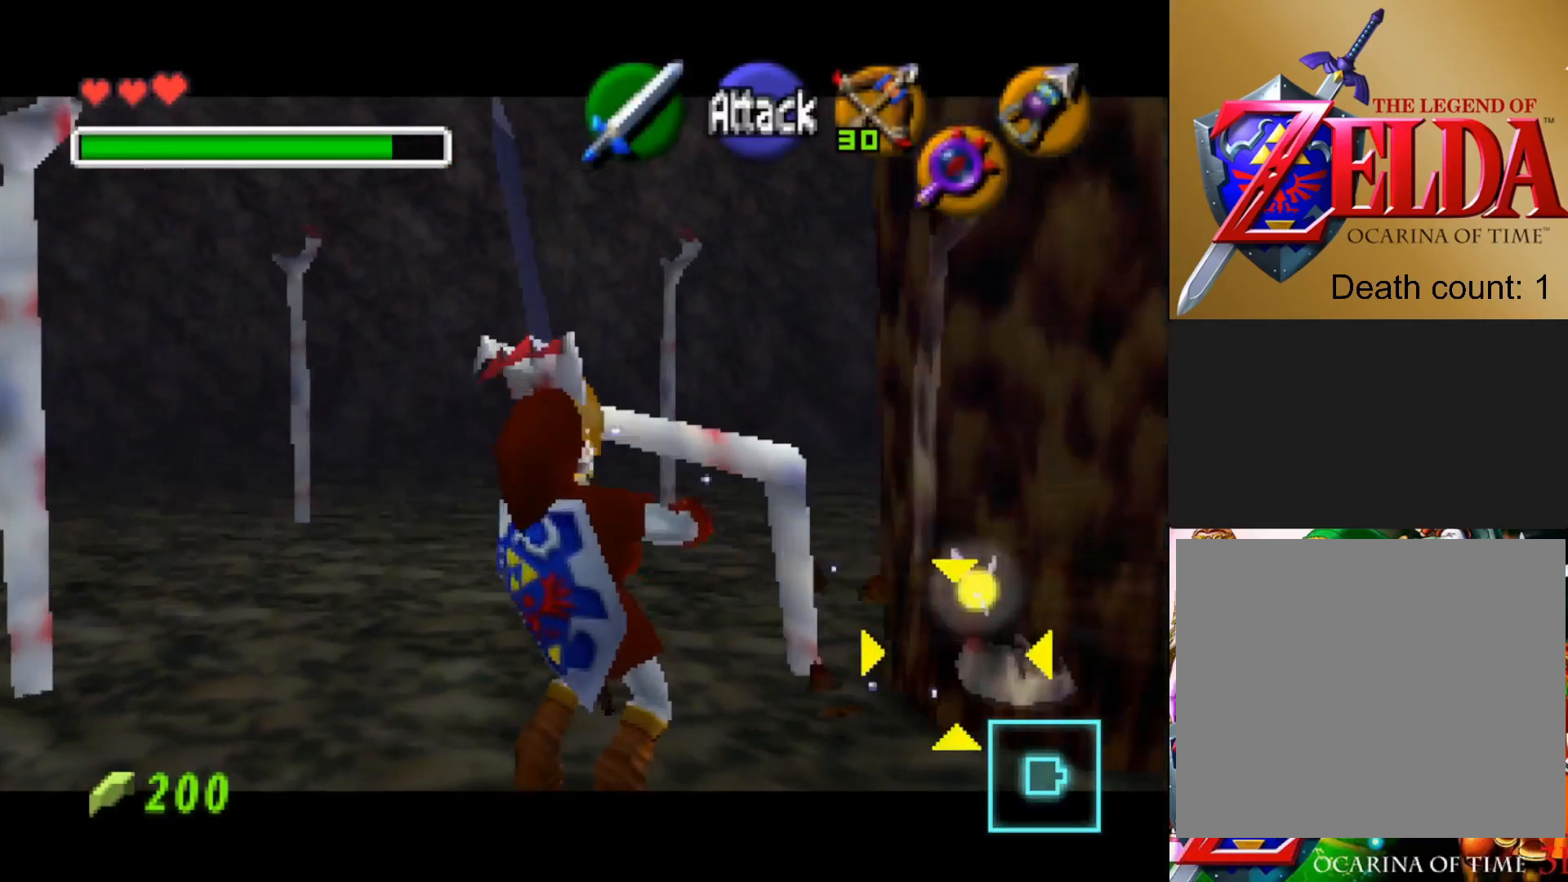
{"buttons": [], "left_stick": "left", "right_stick": "center", "events": [[50, "left_stick", "right"], [67, "CROSS", "up"], [67, "SQUARE", "up"], [133, "CROSS", "down"], [133, "left_stick", "up"], [167, "SQUARE", "down"], [183, "left_stick", "left"], [267, "CROSS", "up"], [267, "SQUARE", "up"], [300, "left_stick", "right"], [333, "CROSS", "down"], [367, "SQUARE", "down"], [400, "left_stick", "up"], [450, "left_stick", "left"], [483, "CROSS", "up"], [483, "SQUARE", "up"]]}
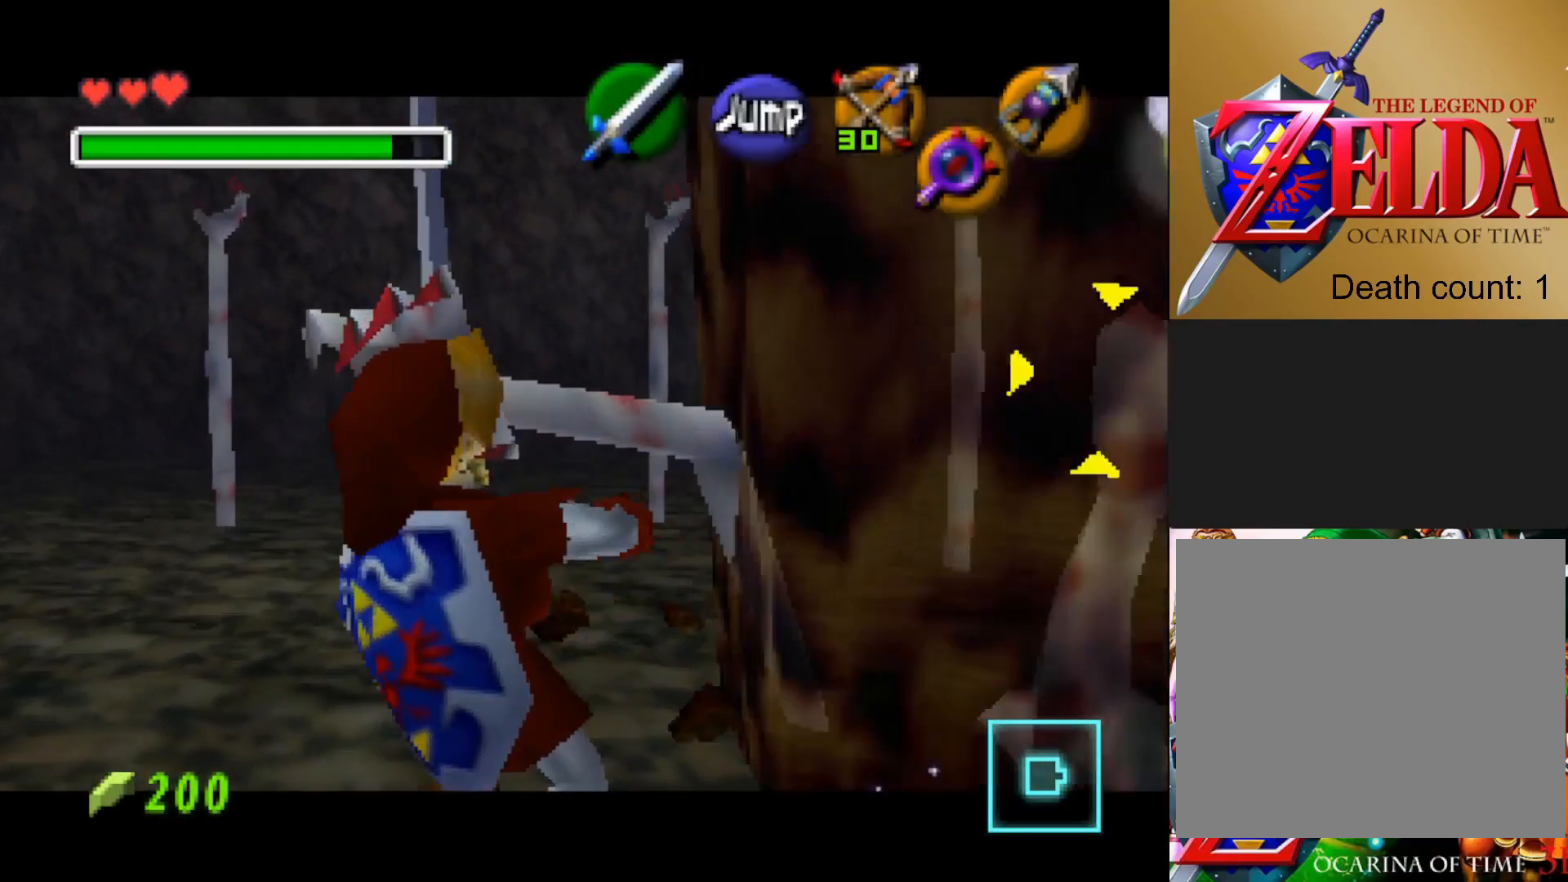
{"buttons": ["CROSS", "SQUARE"], "left_stick": "right", "right_stick": "center", "events": [[50, "CROSS", "down"], [67, "SQUARE", "down"], [100, "left_stick", "right"], [183, "CROSS", "up"], [183, "SQUARE", "up"], [217, "left_stick", "up"], [250, "CROSS", "down"], [267, "SQUARE", "down"], [283, "left_stick", "left"], [367, "CROSS", "up"], [367, "SQUARE", "up"], [367, "left_stick", "down"], [417, "left_stick", "right"], [450, "CROSS", "down"], [450, "SQUARE", "down"]]}
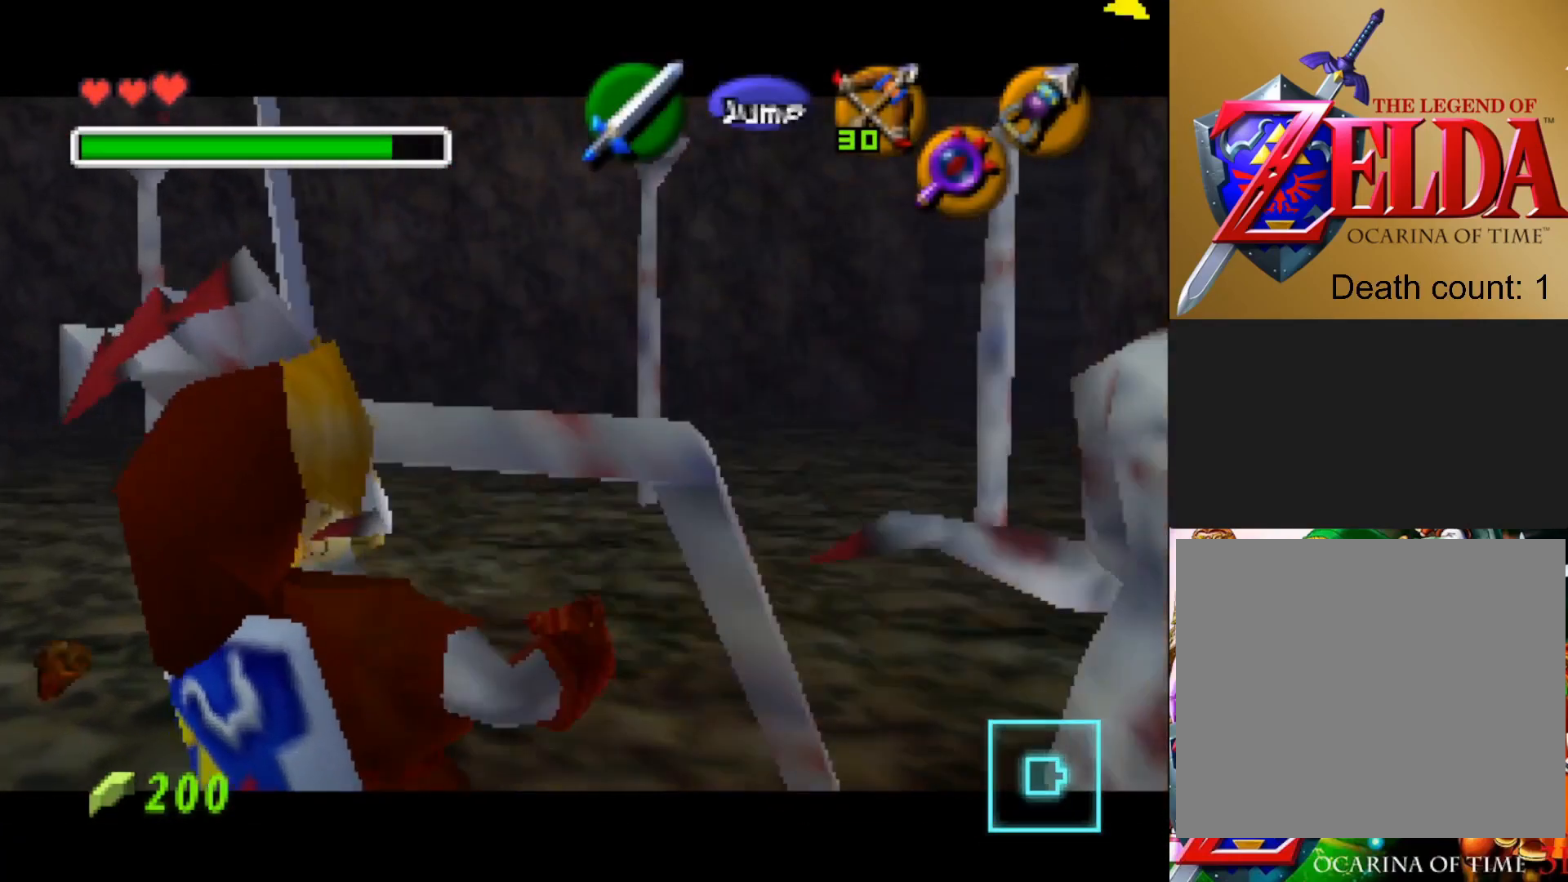
{"buttons": [], "left_stick": "left", "right_stick": "center", "events": [[17, "left_stick", "up"], [50, "CROSS", "up"], [67, "SQUARE", "up"], [83, "left_stick", "left"], [133, "CROSS", "down"], [167, "SQUARE", "down"], [183, "left_stick", "down"], [250, "CROSS", "up"], [250, "SQUARE", "up"], [250, "left_stick", "right"], [333, "CROSS", "down"], [367, "SQUARE", "down"], [367, "left_stick", "up"], [417, "left_stick", "left"], [450, "CROSS", "up"], [467, "SQUARE", "up"]]}
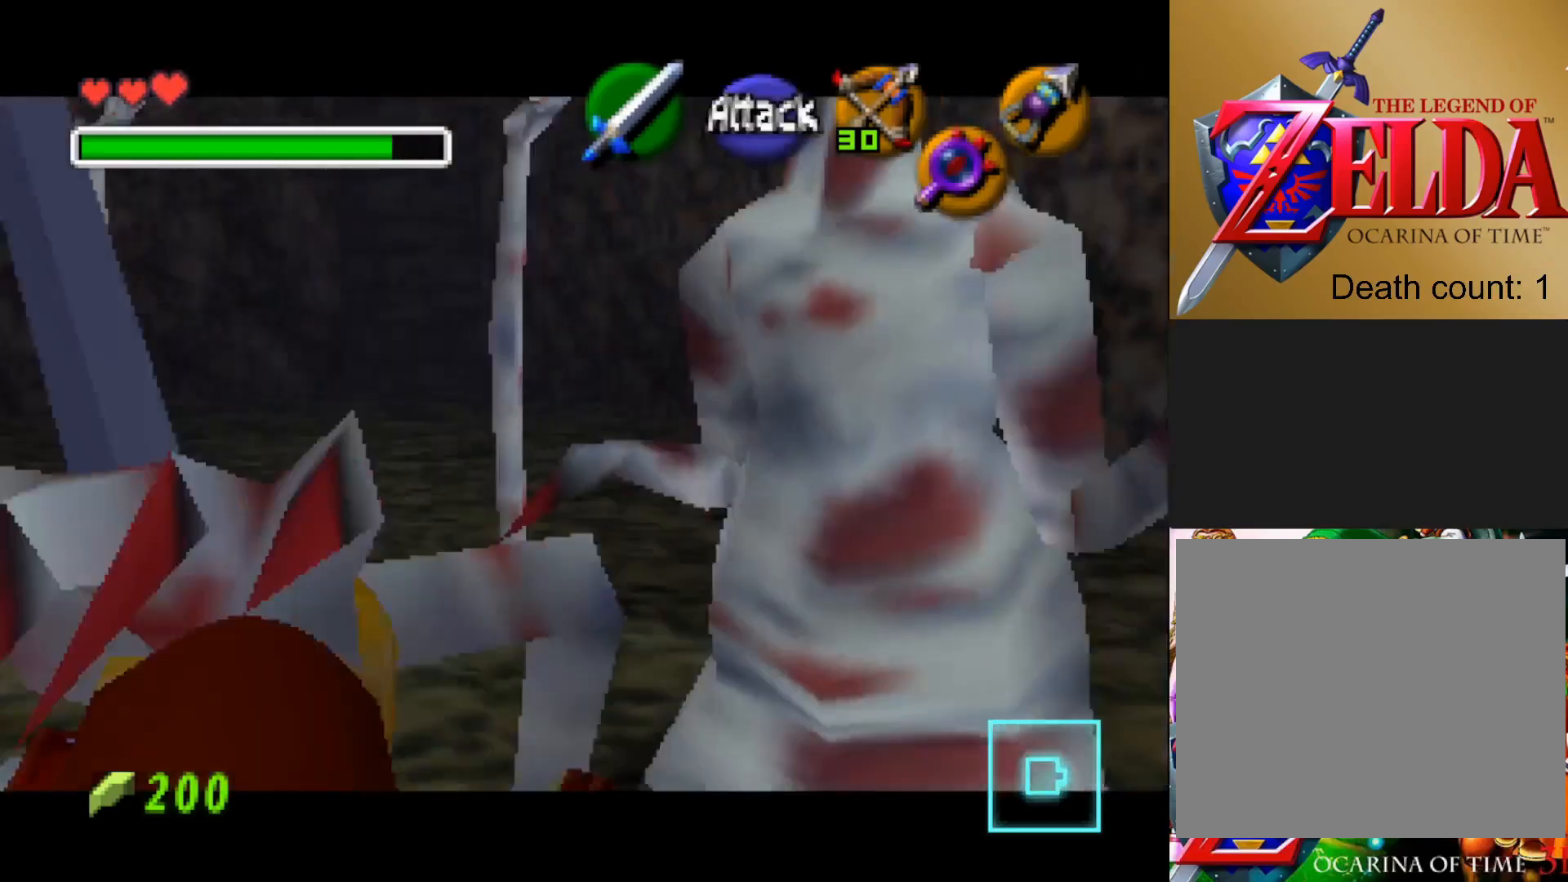
{"buttons": [], "left_stick": "down", "right_stick": "center", "events": [[17, "left_stick", "down"], [50, "CROSS", "down"], [67, "SQUARE", "down"], [67, "left_stick", "right"], [167, "CROSS", "up"], [167, "SQUARE", "up"], [200, "left_stick", "down-left"], [333, "CROSS", "down"], [400, "left_stick", "down"], [450, "CROSS", "up"]]}
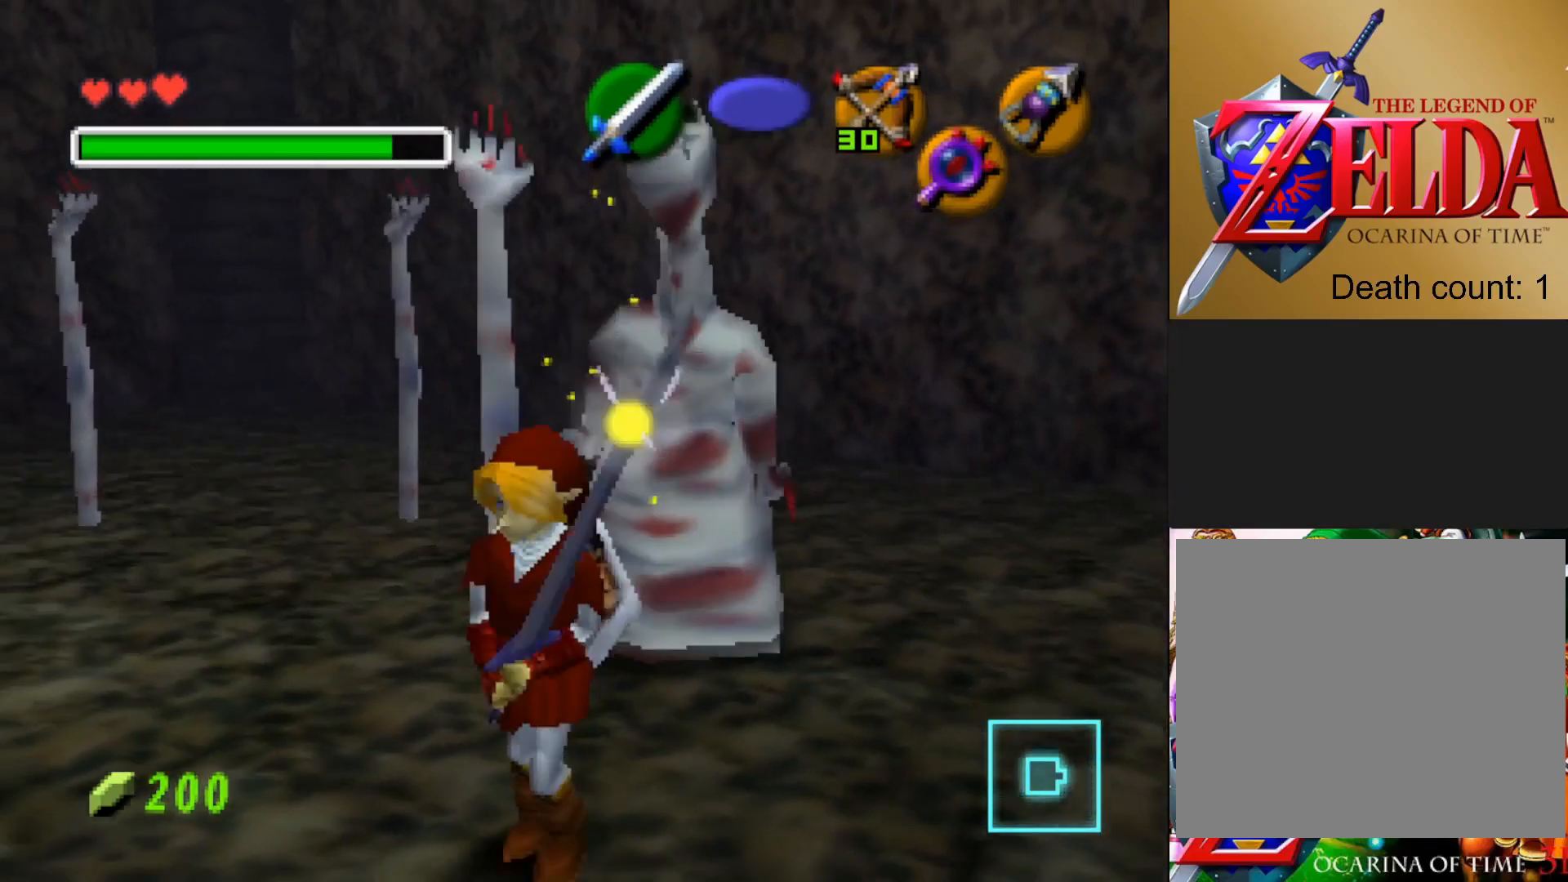
{"buttons": [], "left_stick": "down-right", "right_stick": "center", "events": [[183, "CROSS", "down"], [267, "CROSS", "up"], [450, "left_stick", "down-right"]]}
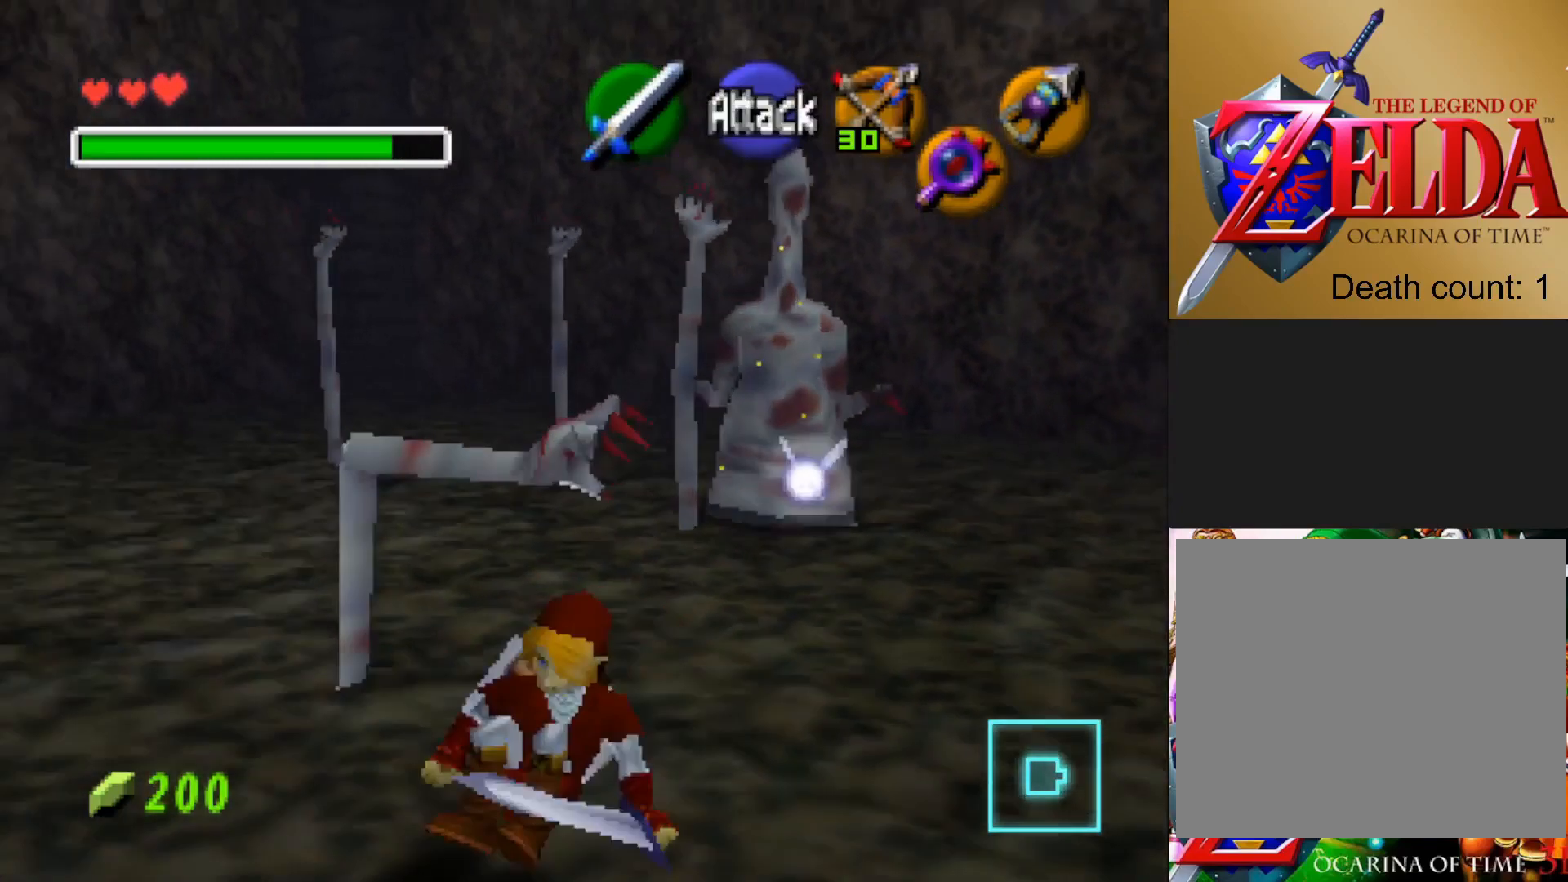
{"buttons": [], "left_stick": "up-right", "right_stick": "center", "events": [[150, "left_stick", "right"], [483, "left_stick", "up-right"]]}
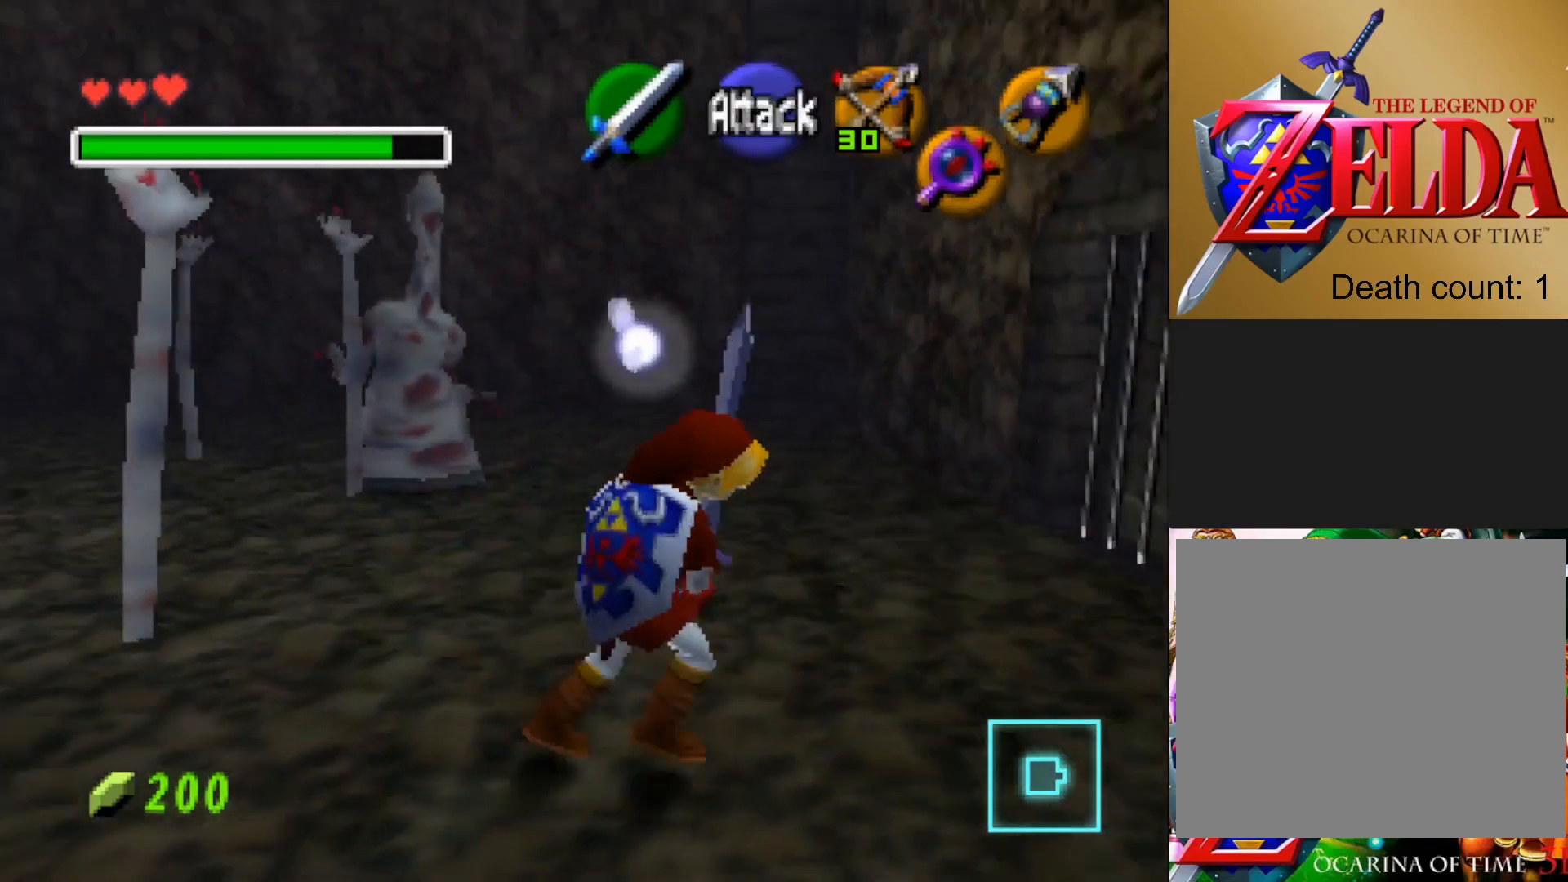
{"buttons": [], "left_stick": "center", "right_stick": "center", "events": [[133, "left_stick", "up"], [233, "left_stick", "up-left"], [417, "left_stick", "center"]]}
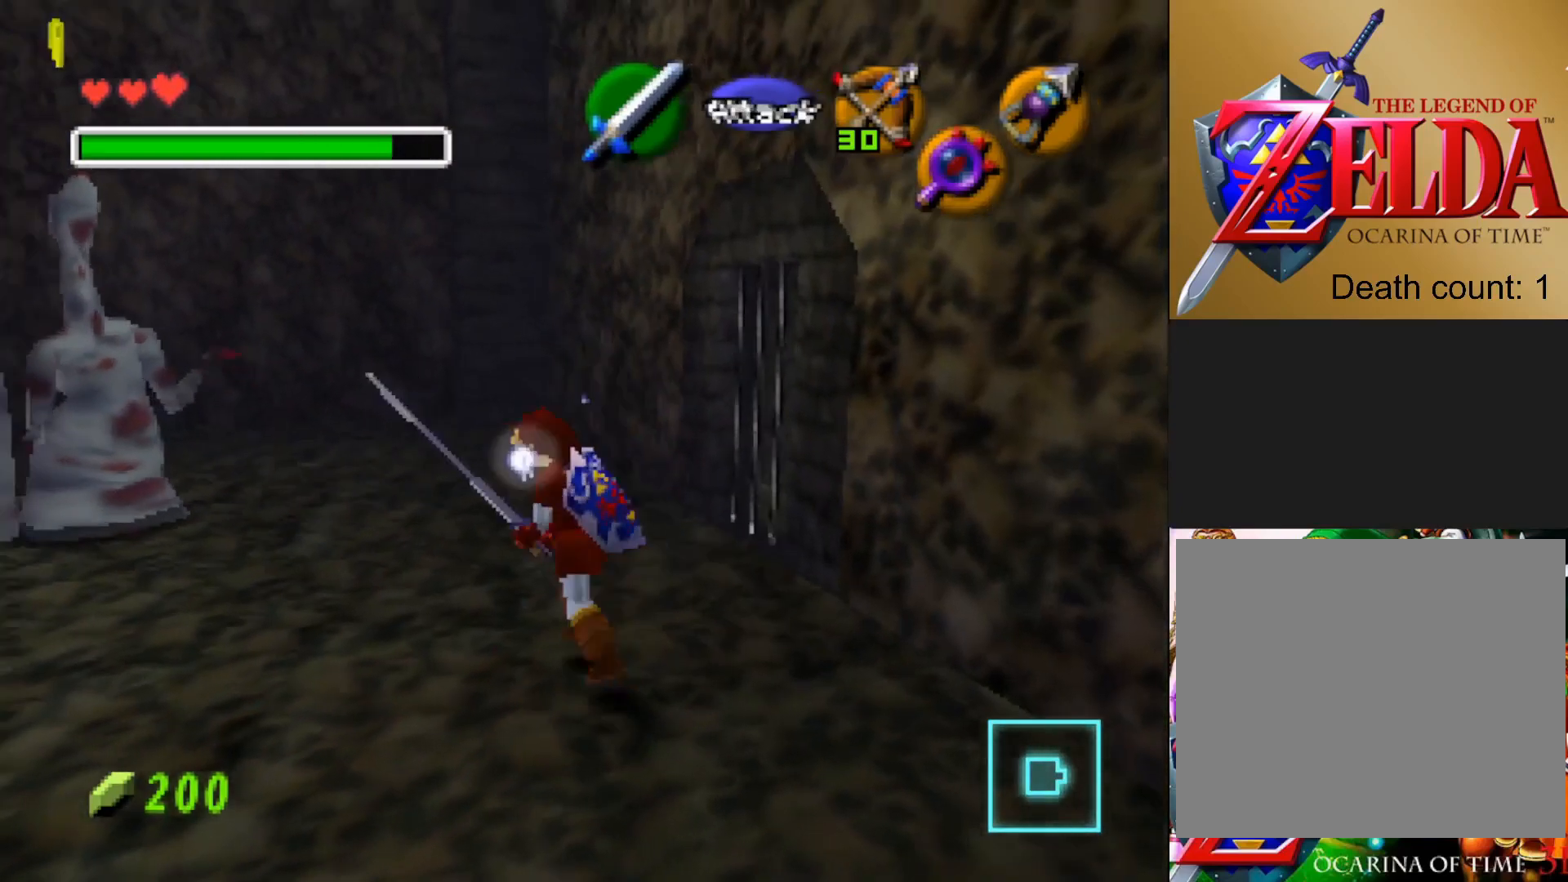
{"buttons": [], "left_stick": "center", "right_stick": "center", "events": [[17, "L2", "down"], [200, "L2", "up"]]}
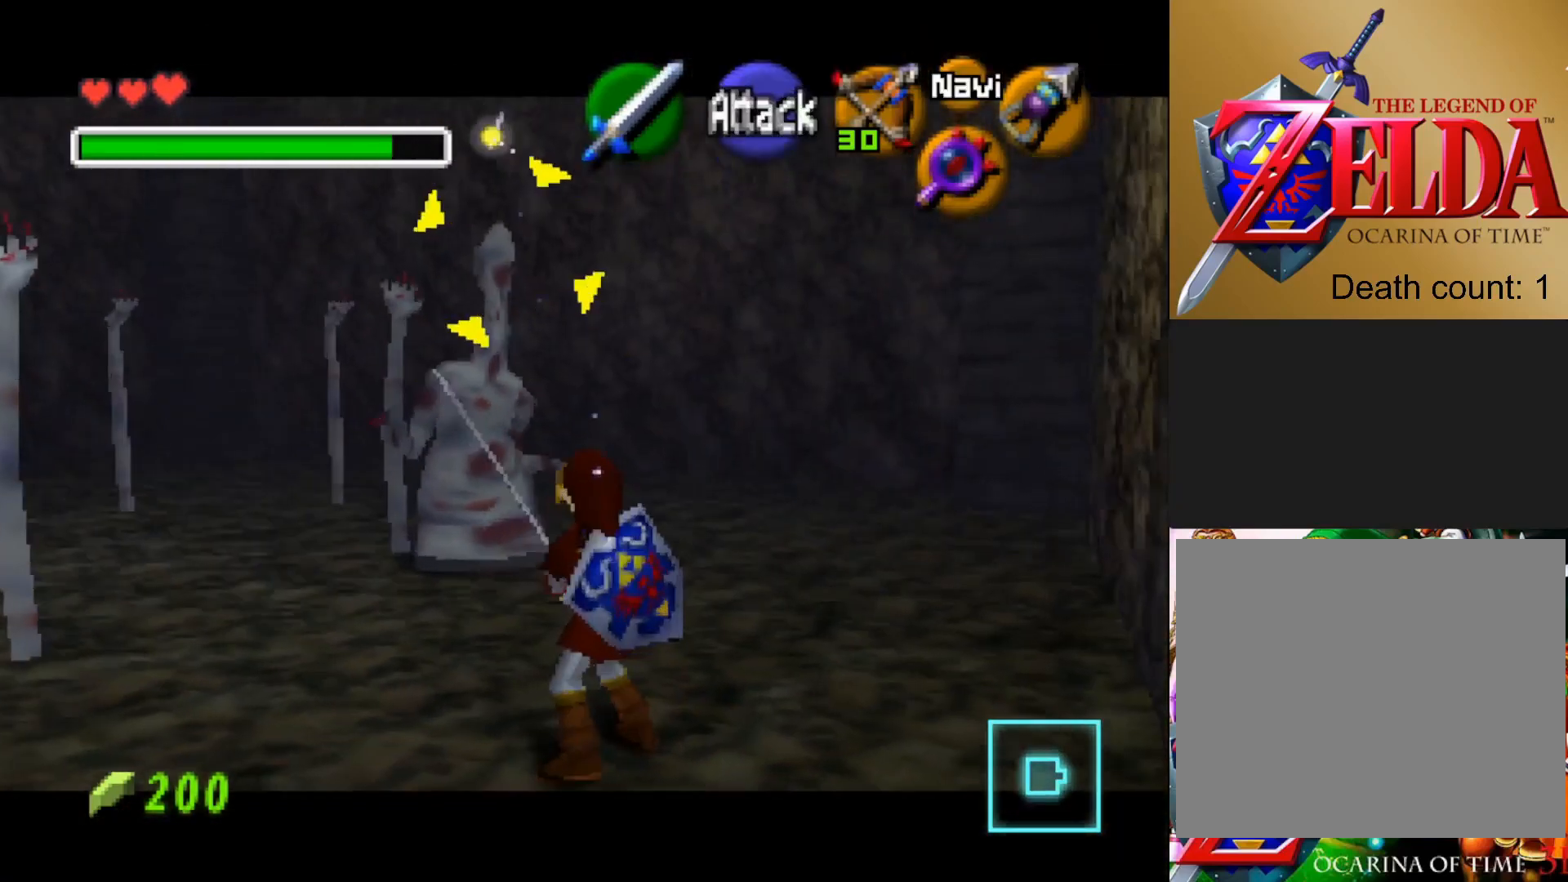
{"buttons": [], "left_stick": "center", "right_stick": "center", "events": []}
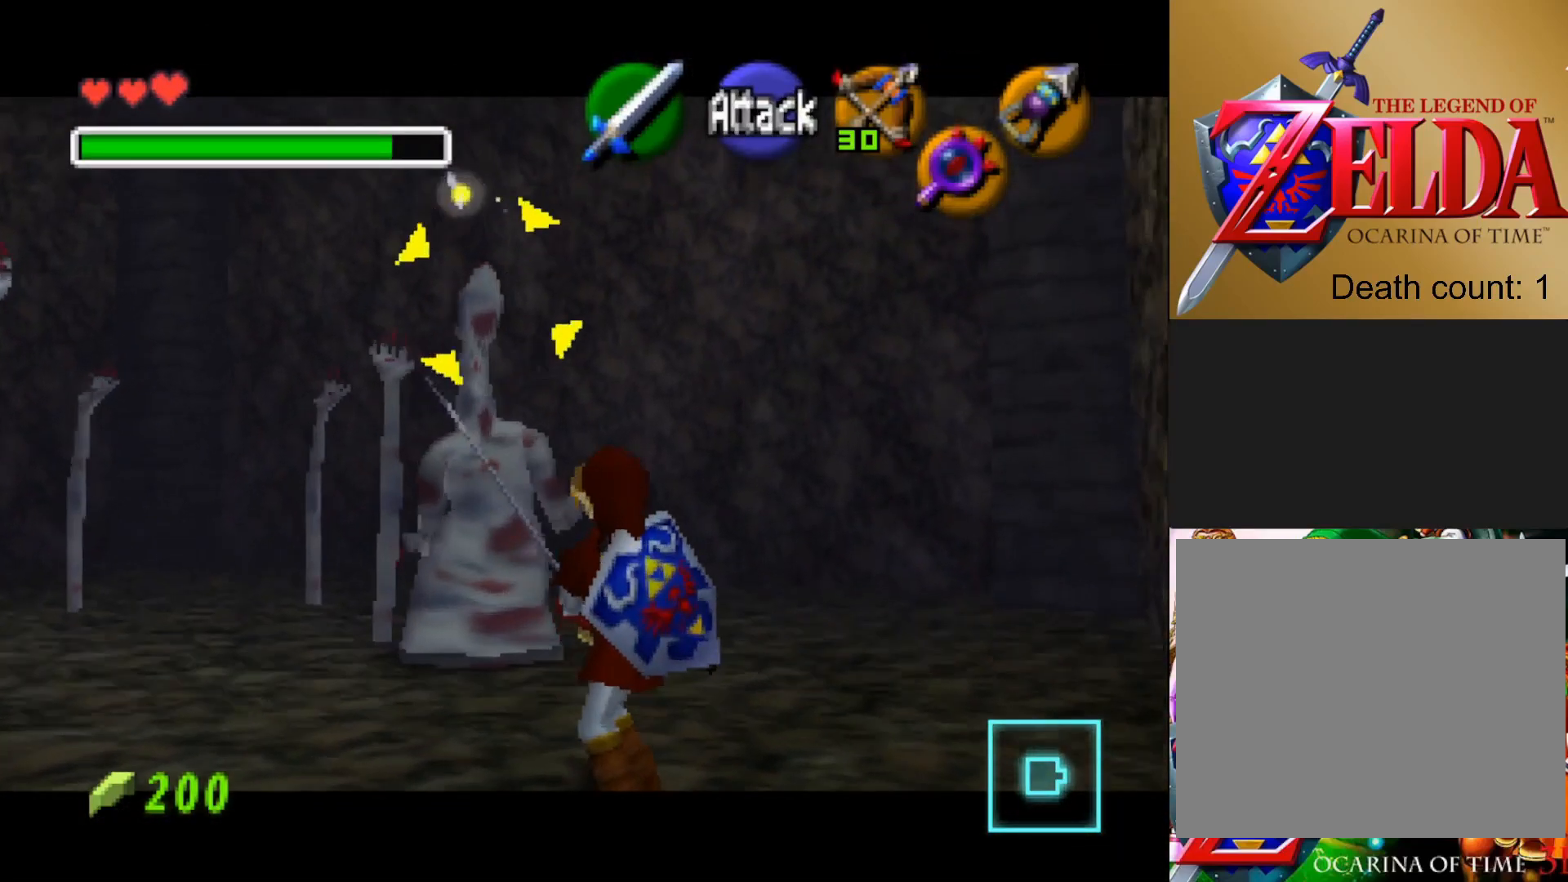
{"buttons": [], "left_stick": "center", "right_stick": "center", "events": []}
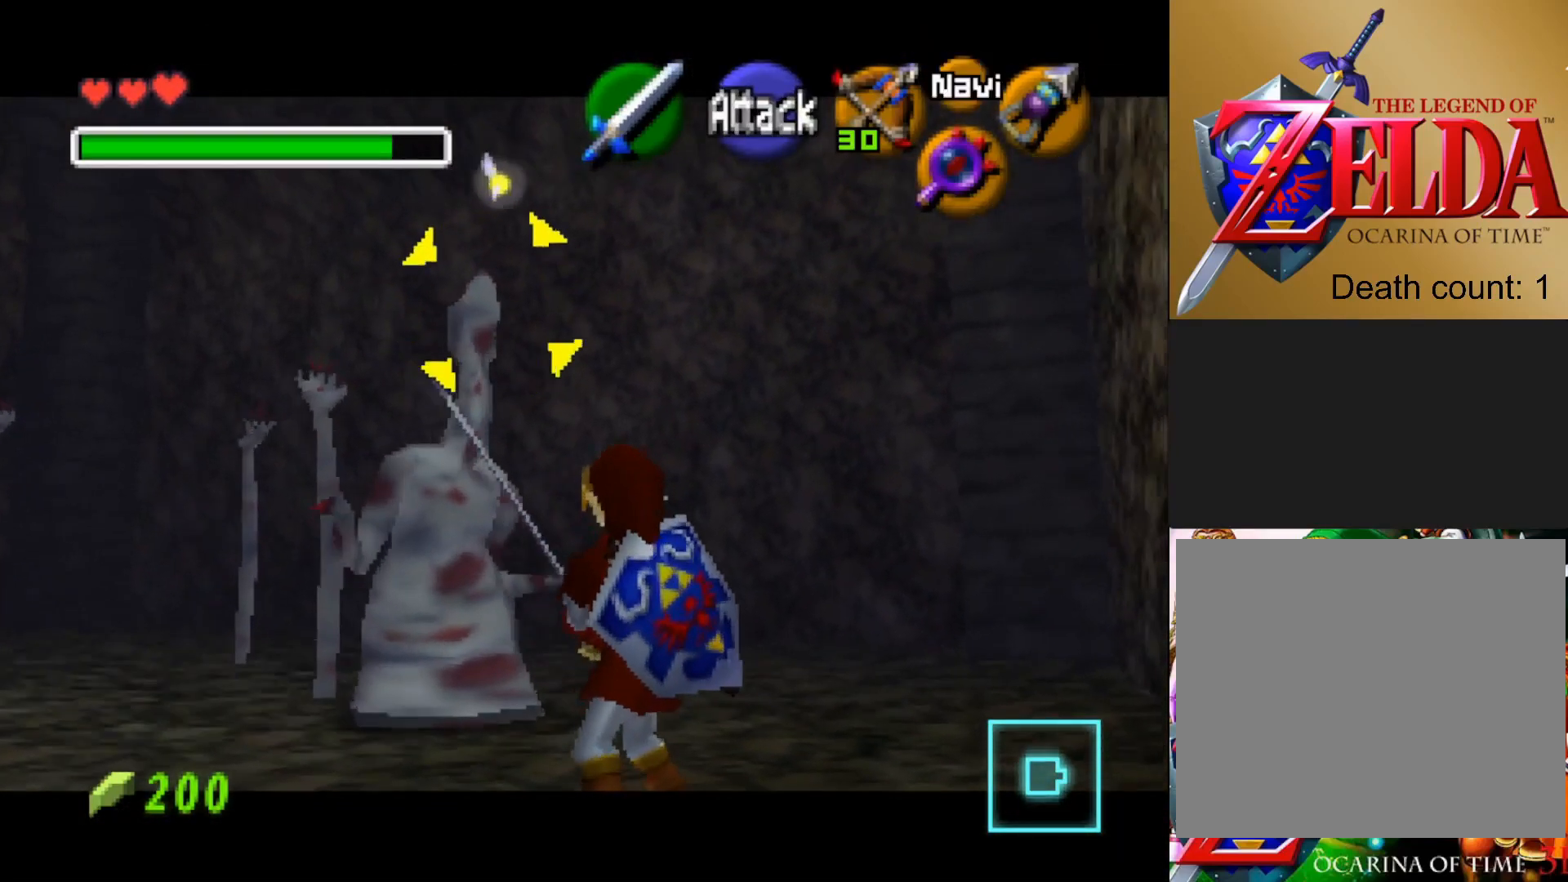
{"buttons": [], "left_stick": "center", "right_stick": "center", "events": []}
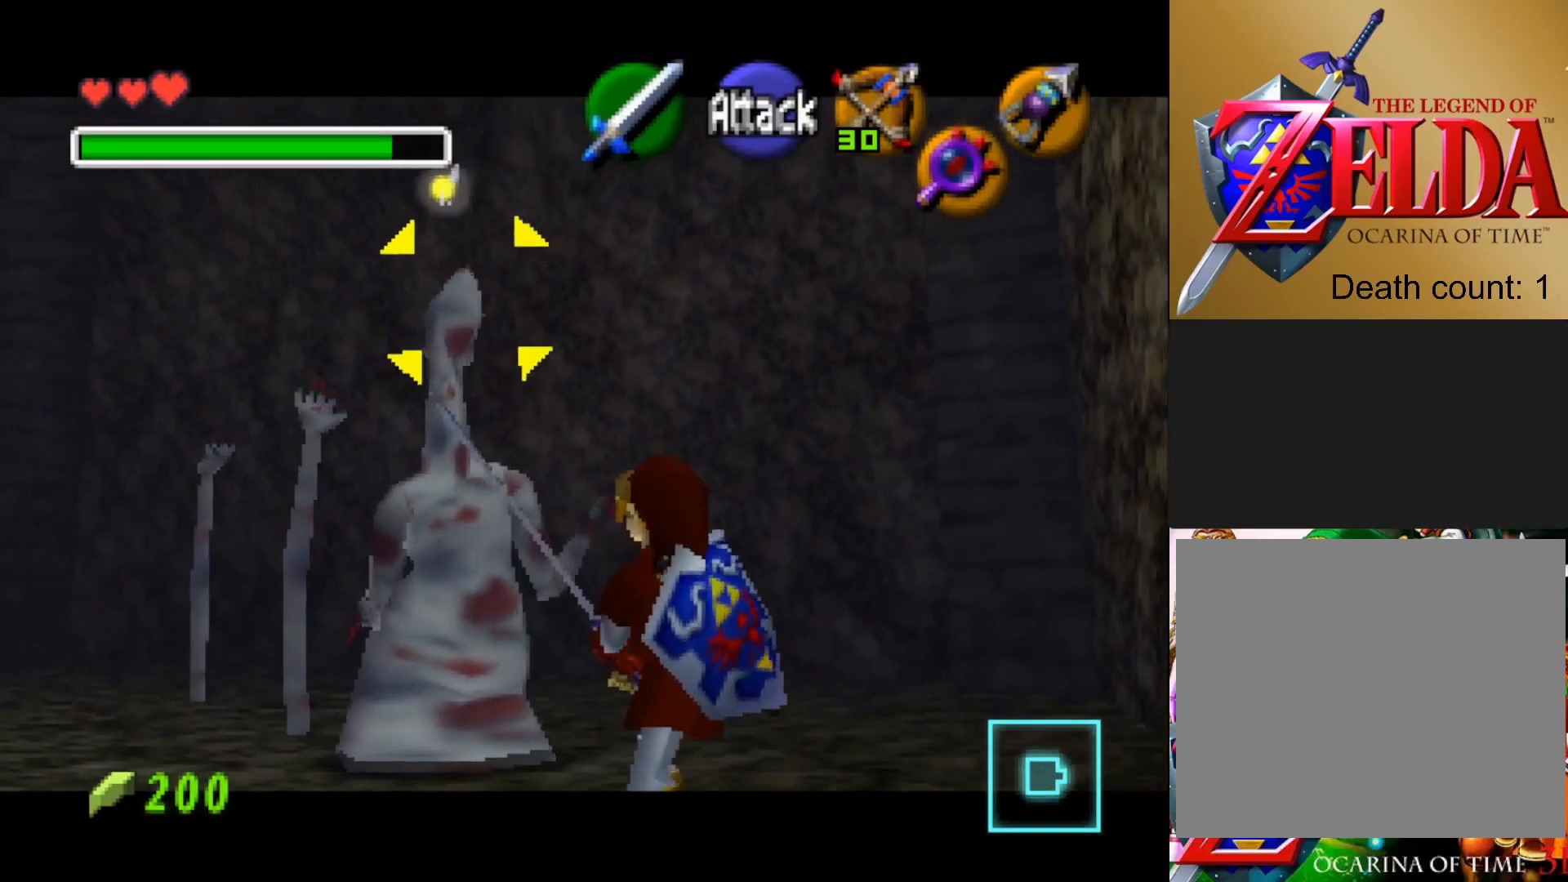
{"buttons": [], "left_stick": "center", "right_stick": "center", "events": []}
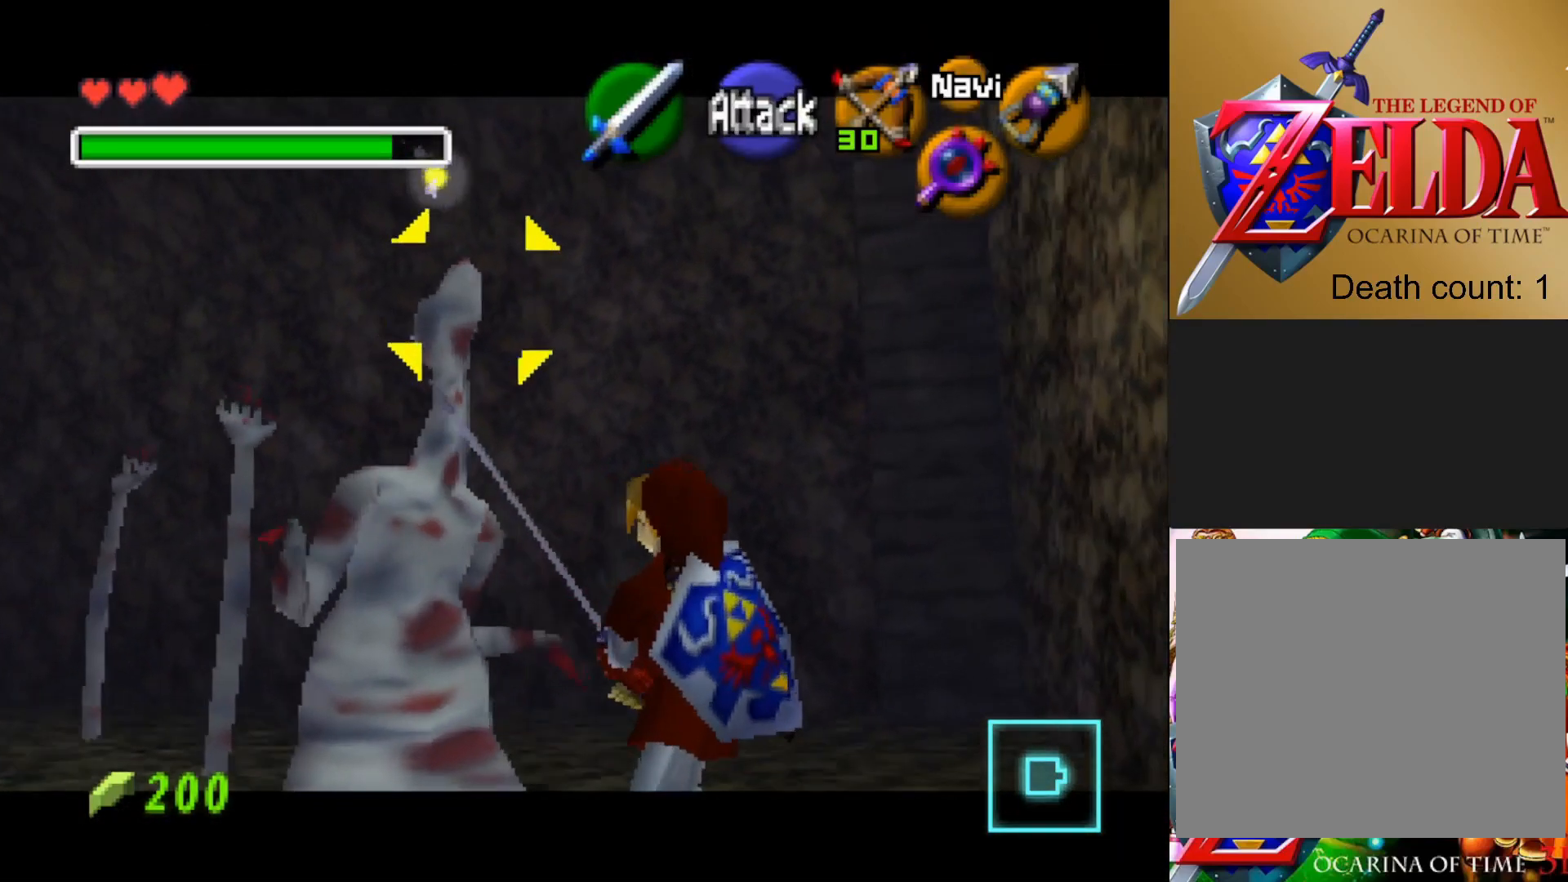
{"buttons": [], "left_stick": "center", "right_stick": "center", "events": []}
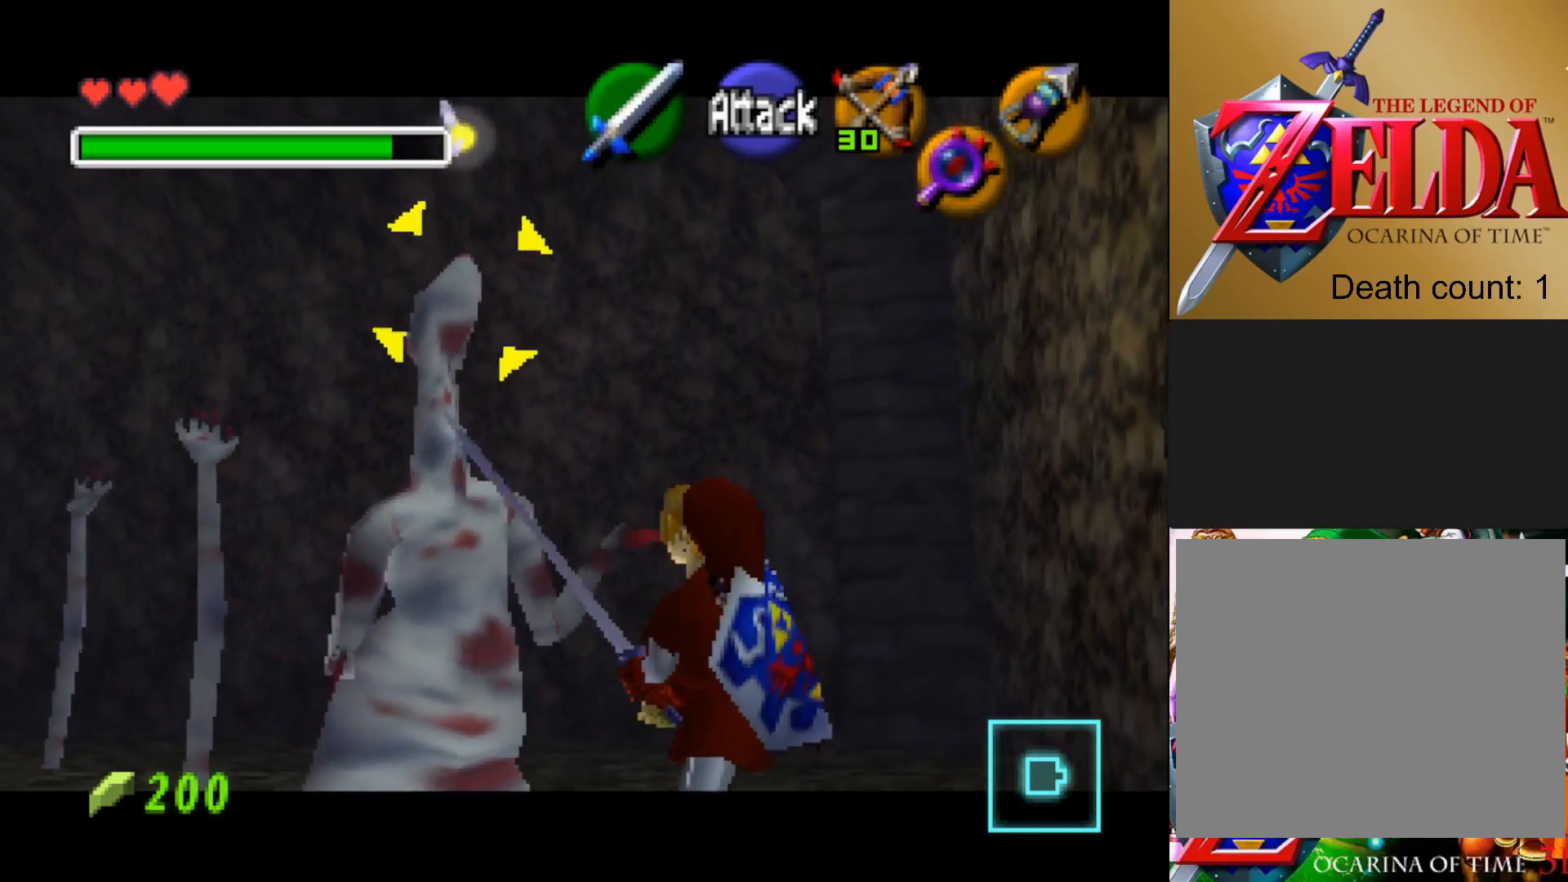
{"buttons": [], "left_stick": "center", "right_stick": "center", "events": []}
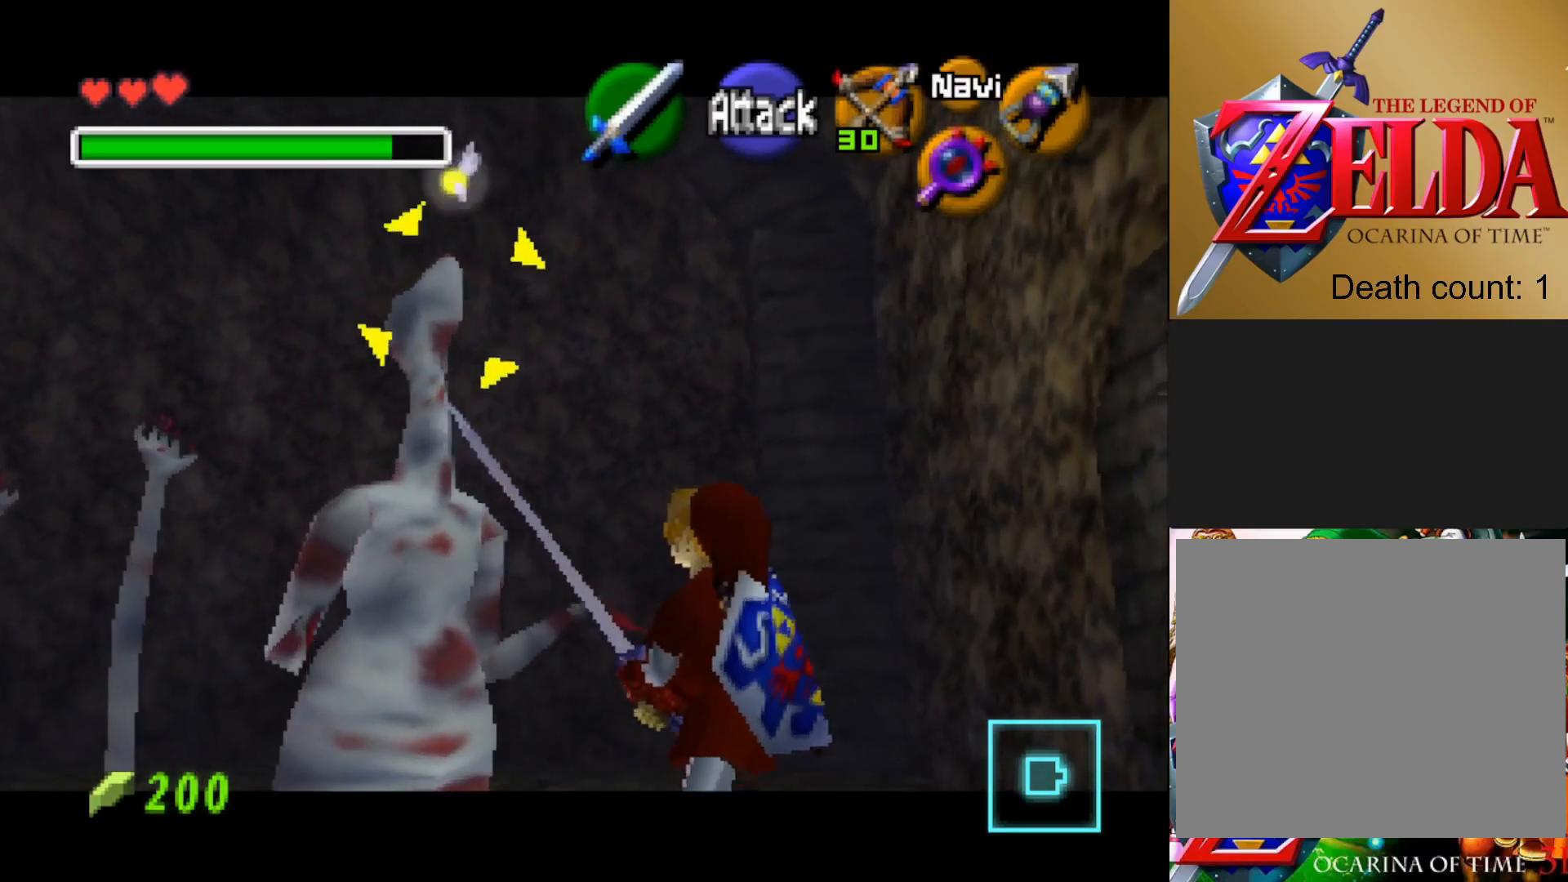
{"buttons": [], "left_stick": "center", "right_stick": "center", "events": []}
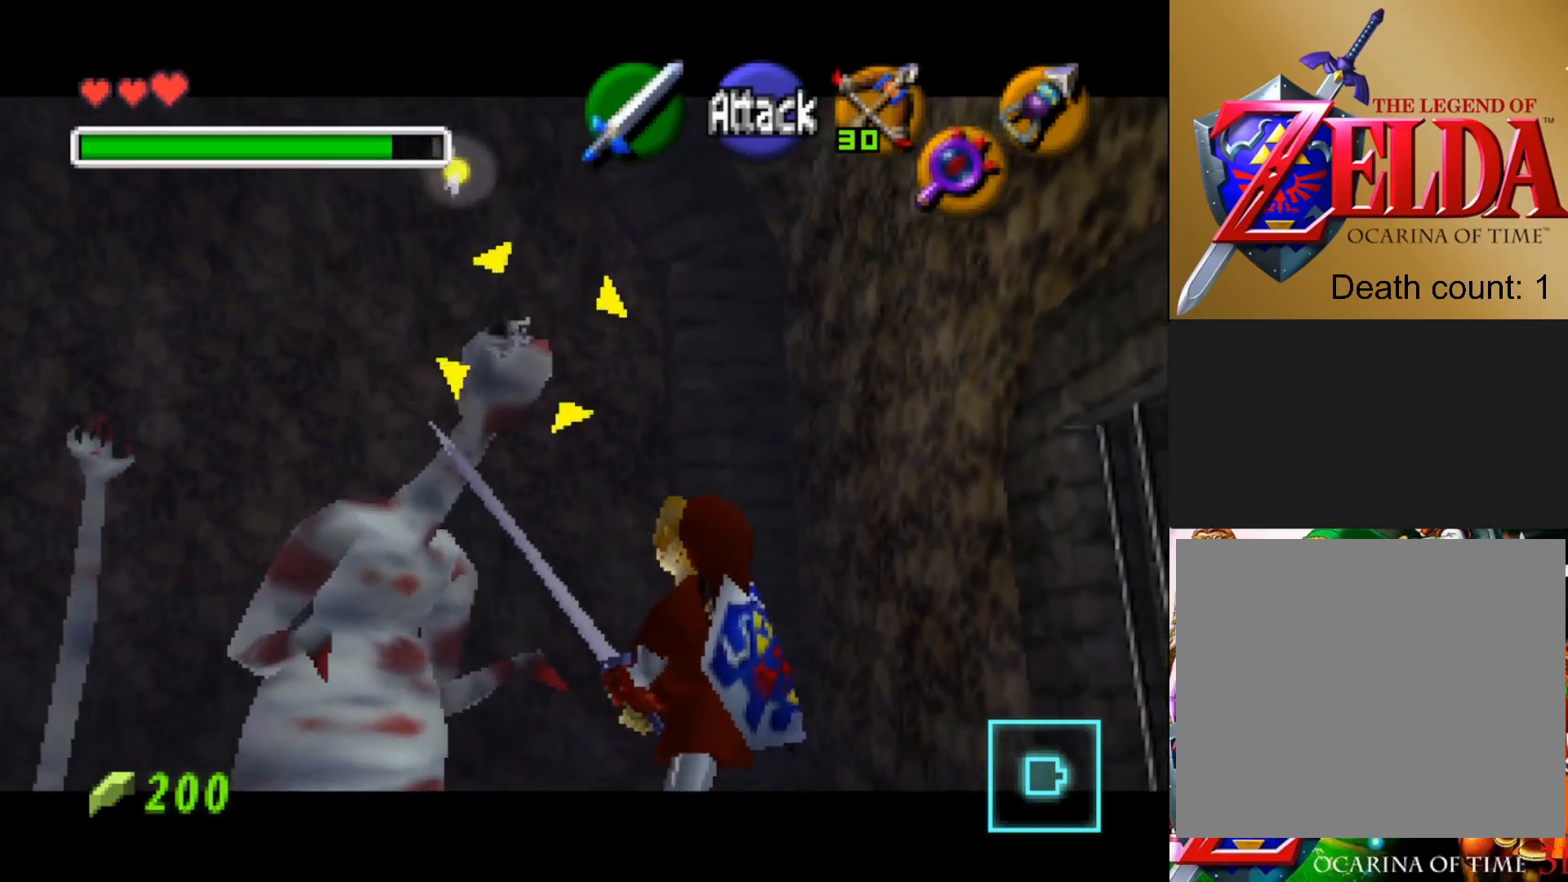
{"buttons": ["SQUARE"], "left_stick": "center", "right_stick": "center", "events": [[250, "SQUARE", "down"], [383, "SQUARE", "up"], [483, "SQUARE", "down"]]}
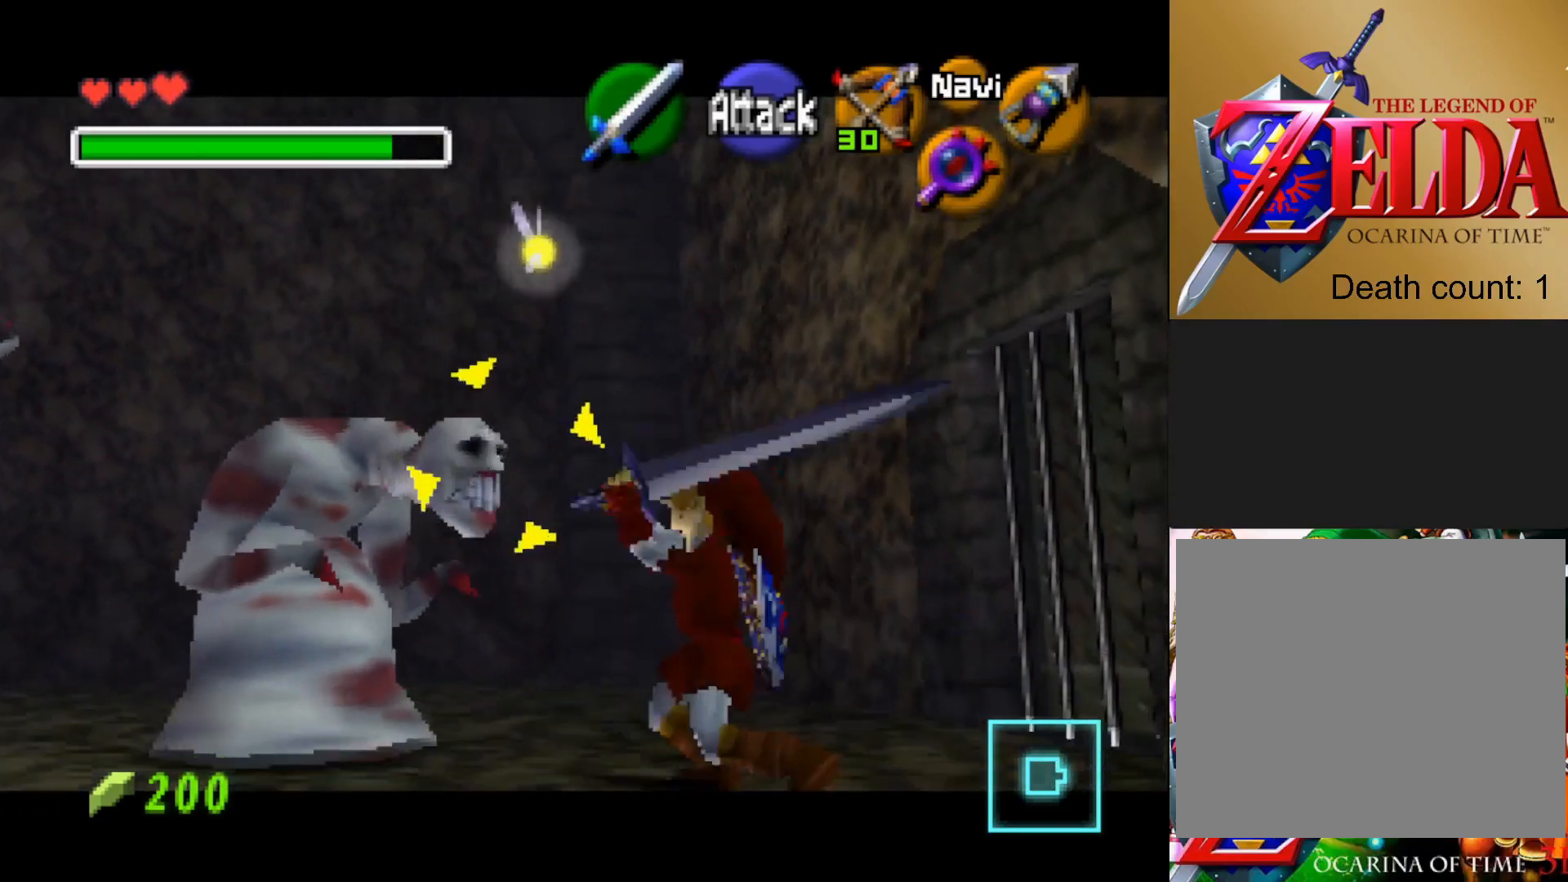
{"buttons": [], "left_stick": "center", "right_stick": "center", "events": [[100, "SQUARE", "up"], [183, "SQUARE", "down"], [283, "SQUARE", "up"], [367, "SQUARE", "down"], [450, "SQUARE", "up"]]}
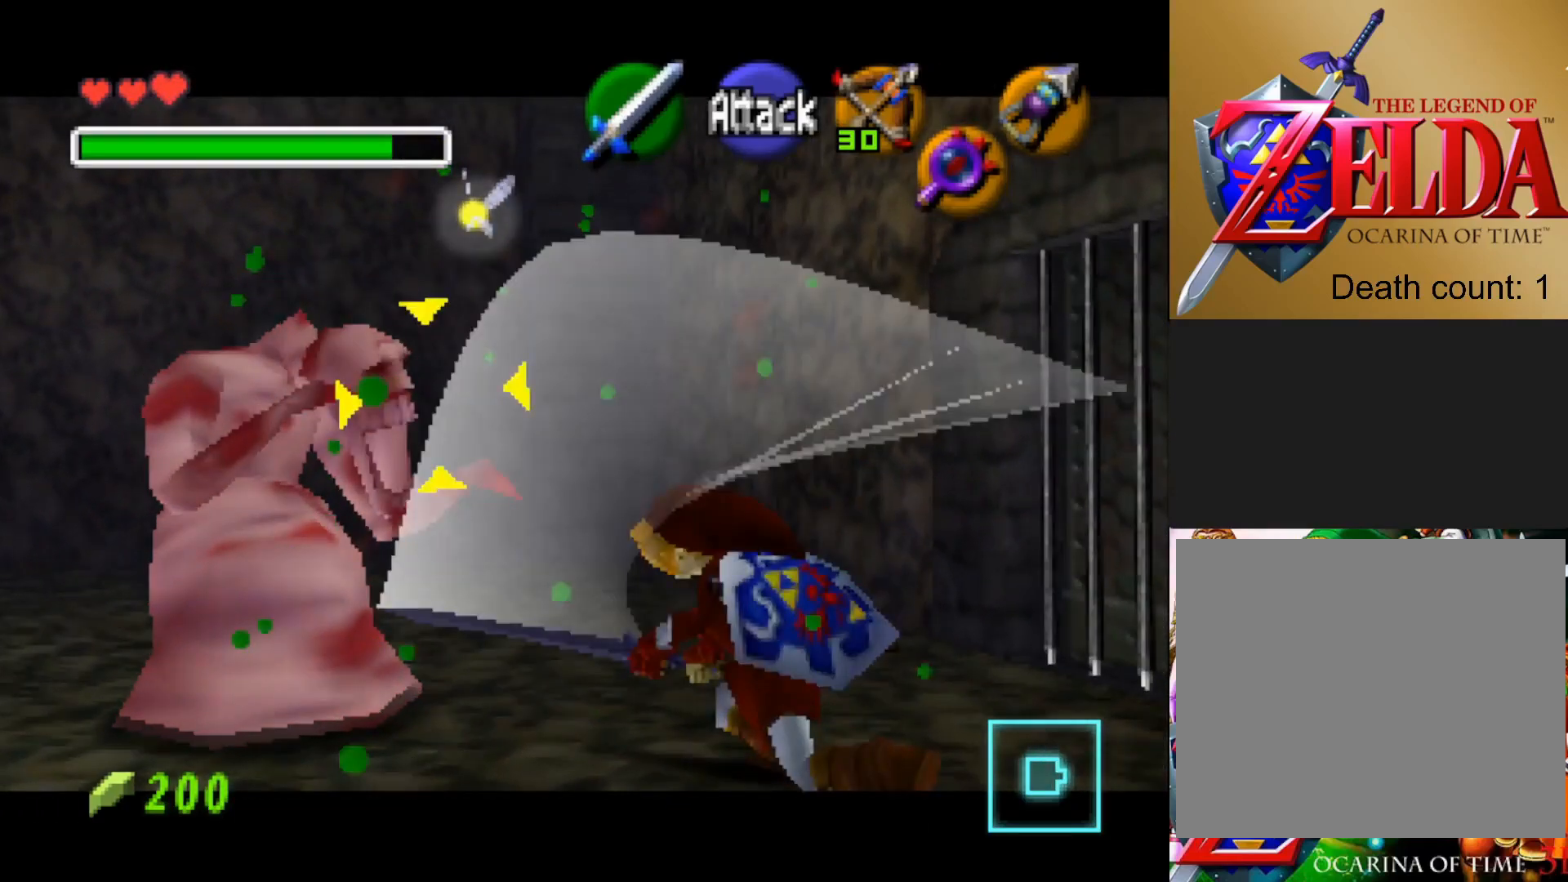
{"buttons": [], "left_stick": "center", "right_stick": "center", "events": [[50, "SQUARE", "down"], [133, "SQUARE", "up"], [217, "SQUARE", "down"], [317, "SQUARE", "up"], [400, "SQUARE", "down"], [483, "SQUARE", "up"]]}
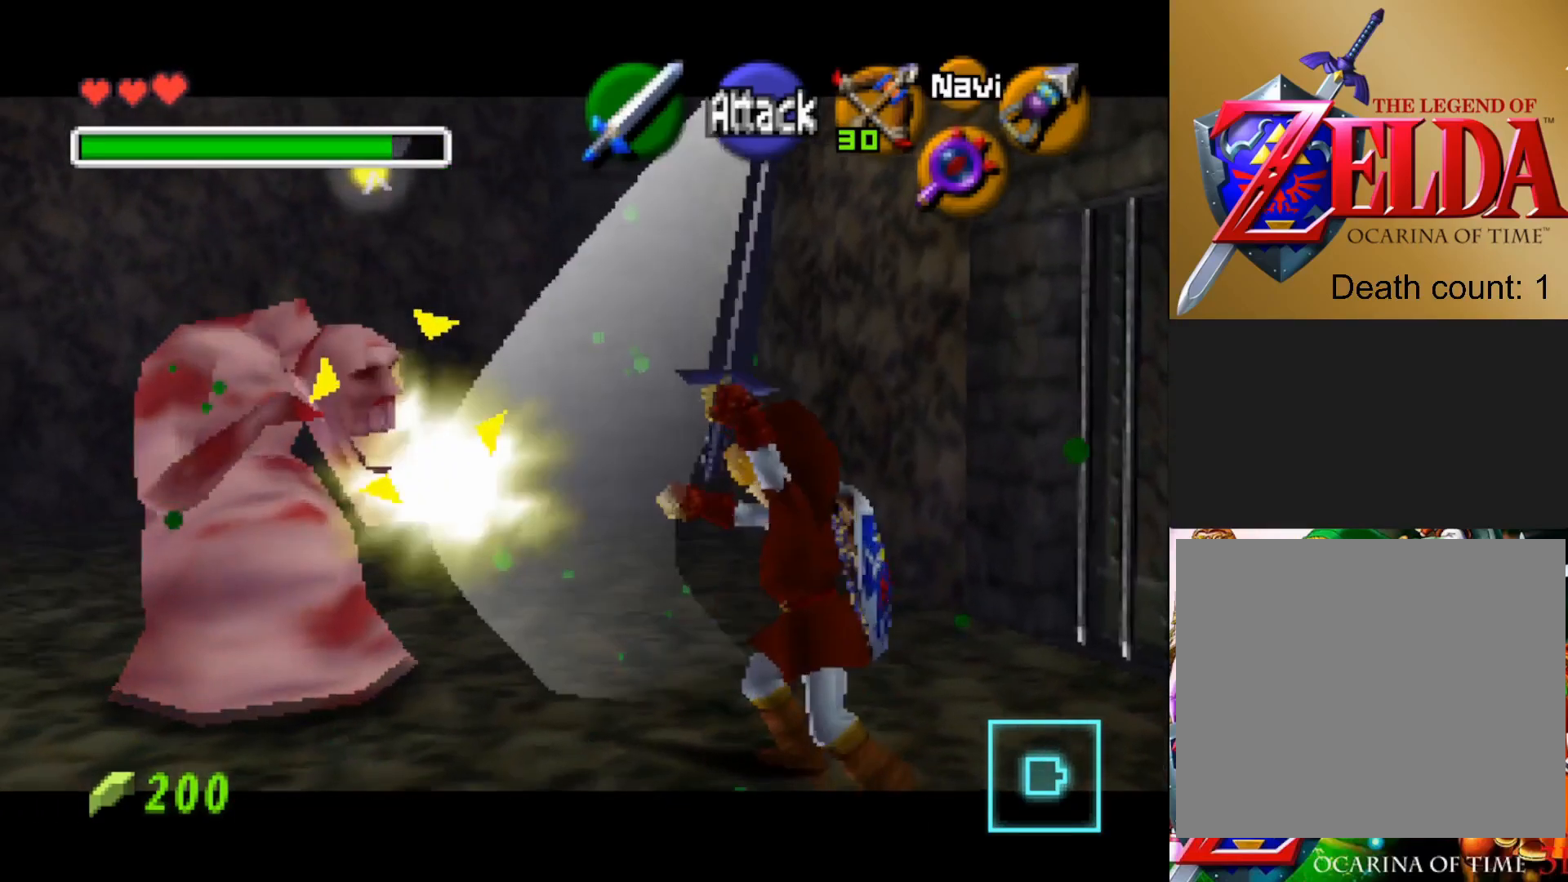
{"buttons": ["SQUARE"], "left_stick": "center", "right_stick": "center", "events": [[83, "SQUARE", "down"], [200, "SQUARE", "up"], [283, "SQUARE", "down"], [383, "SQUARE", "up"], [467, "SQUARE", "down"]]}
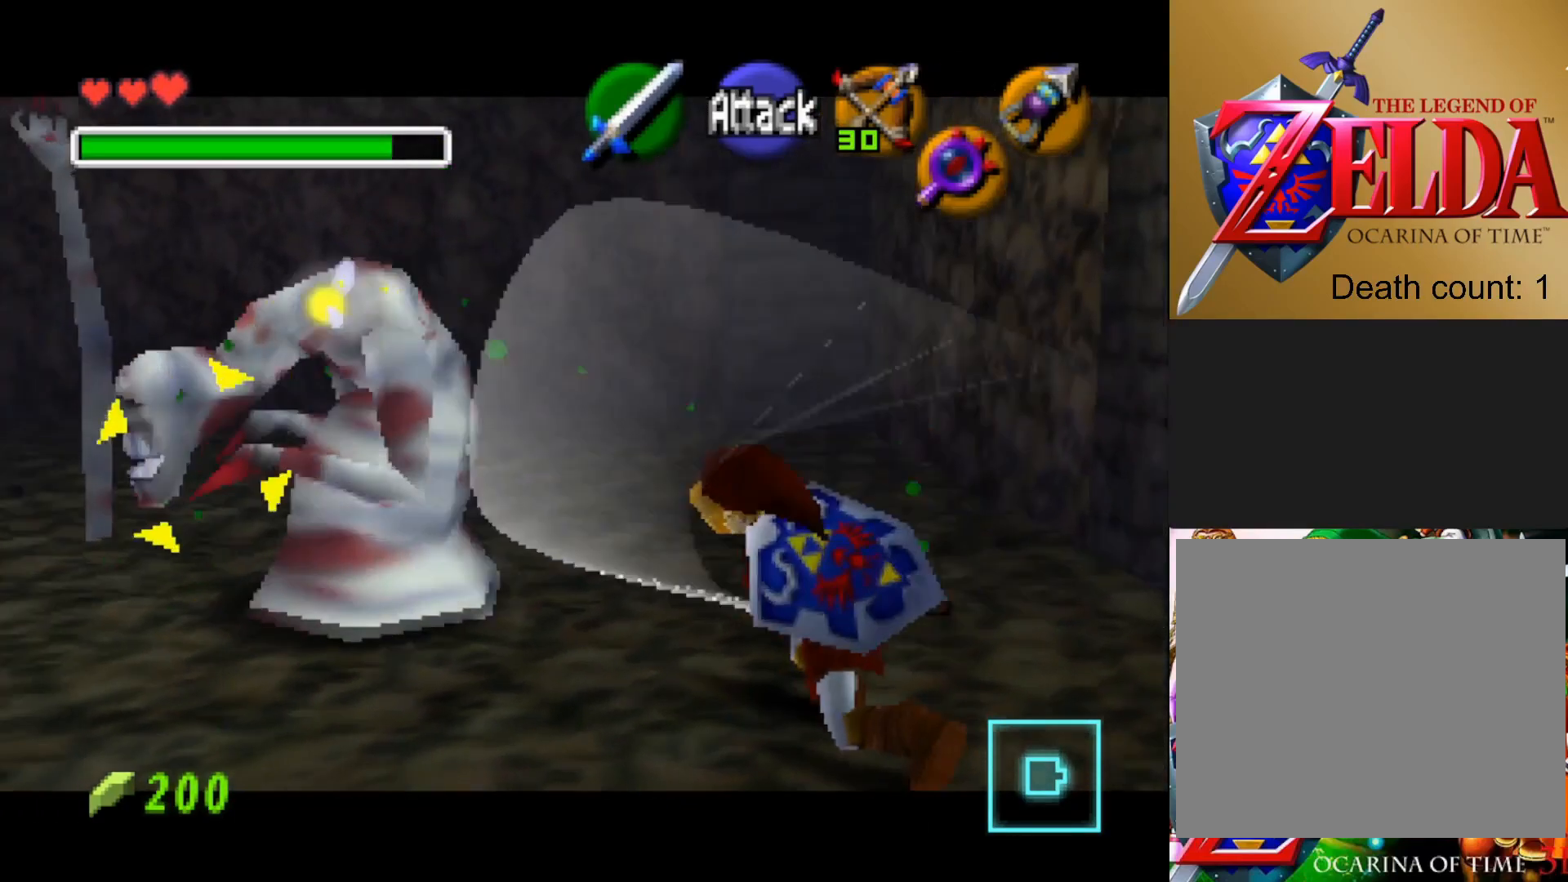
{"buttons": [], "left_stick": "center", "right_stick": "center", "events": [[67, "SQUARE", "up"]]}
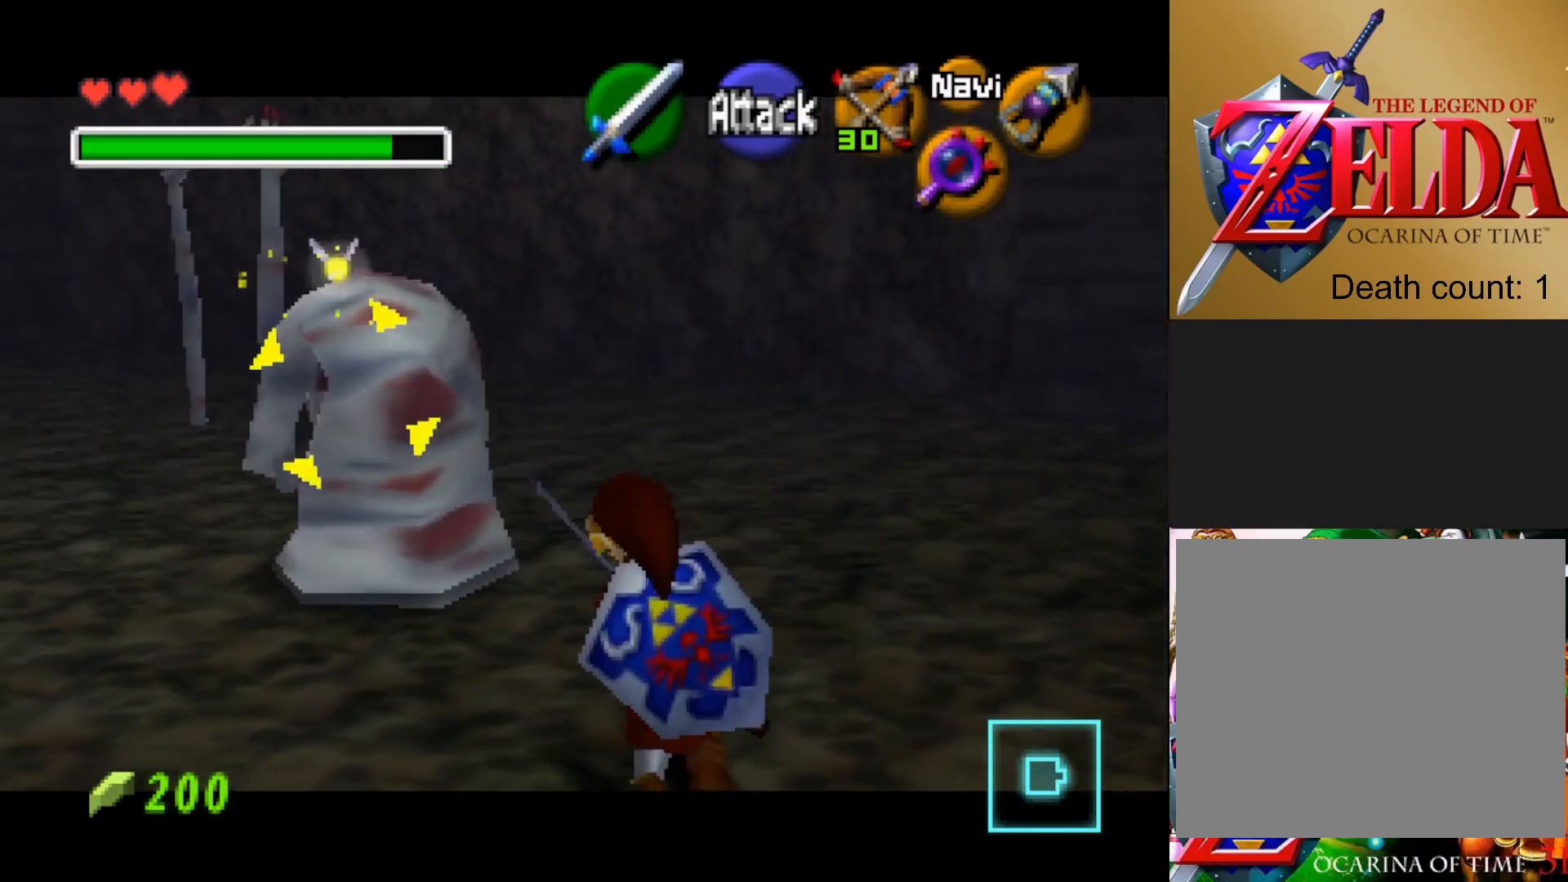
{"buttons": ["R1"], "left_stick": "center", "right_stick": "center", "events": [[33, "left_stick", "down-right"], [100, "left_stick", "center"], [417, "R1", "down"]]}
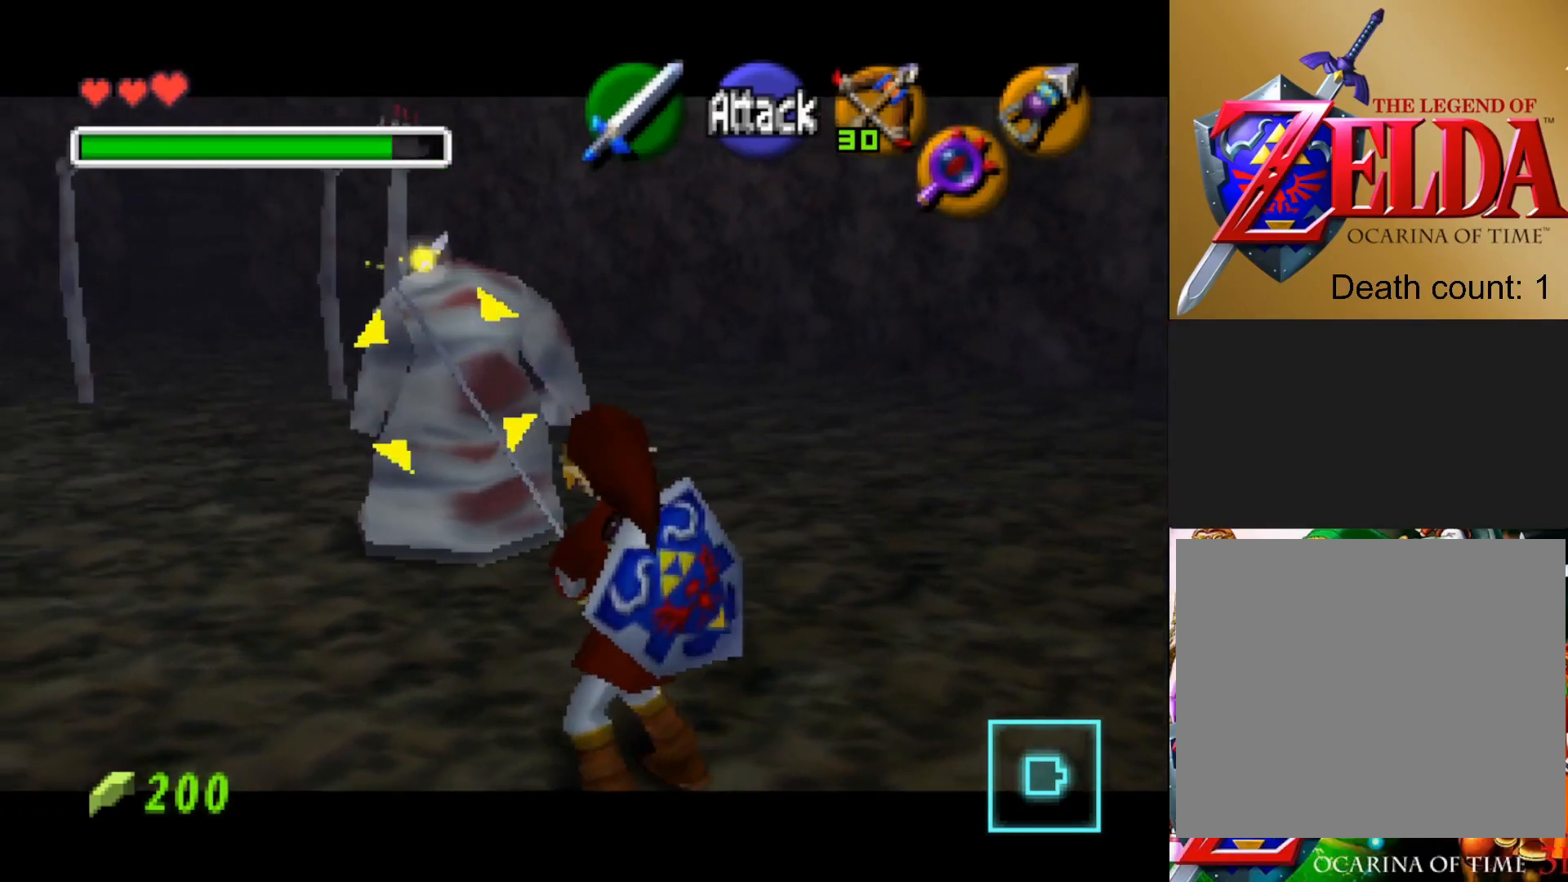
{"buttons": [], "left_stick": "center", "right_stick": "center", "events": [[17, "R1", "up"]]}
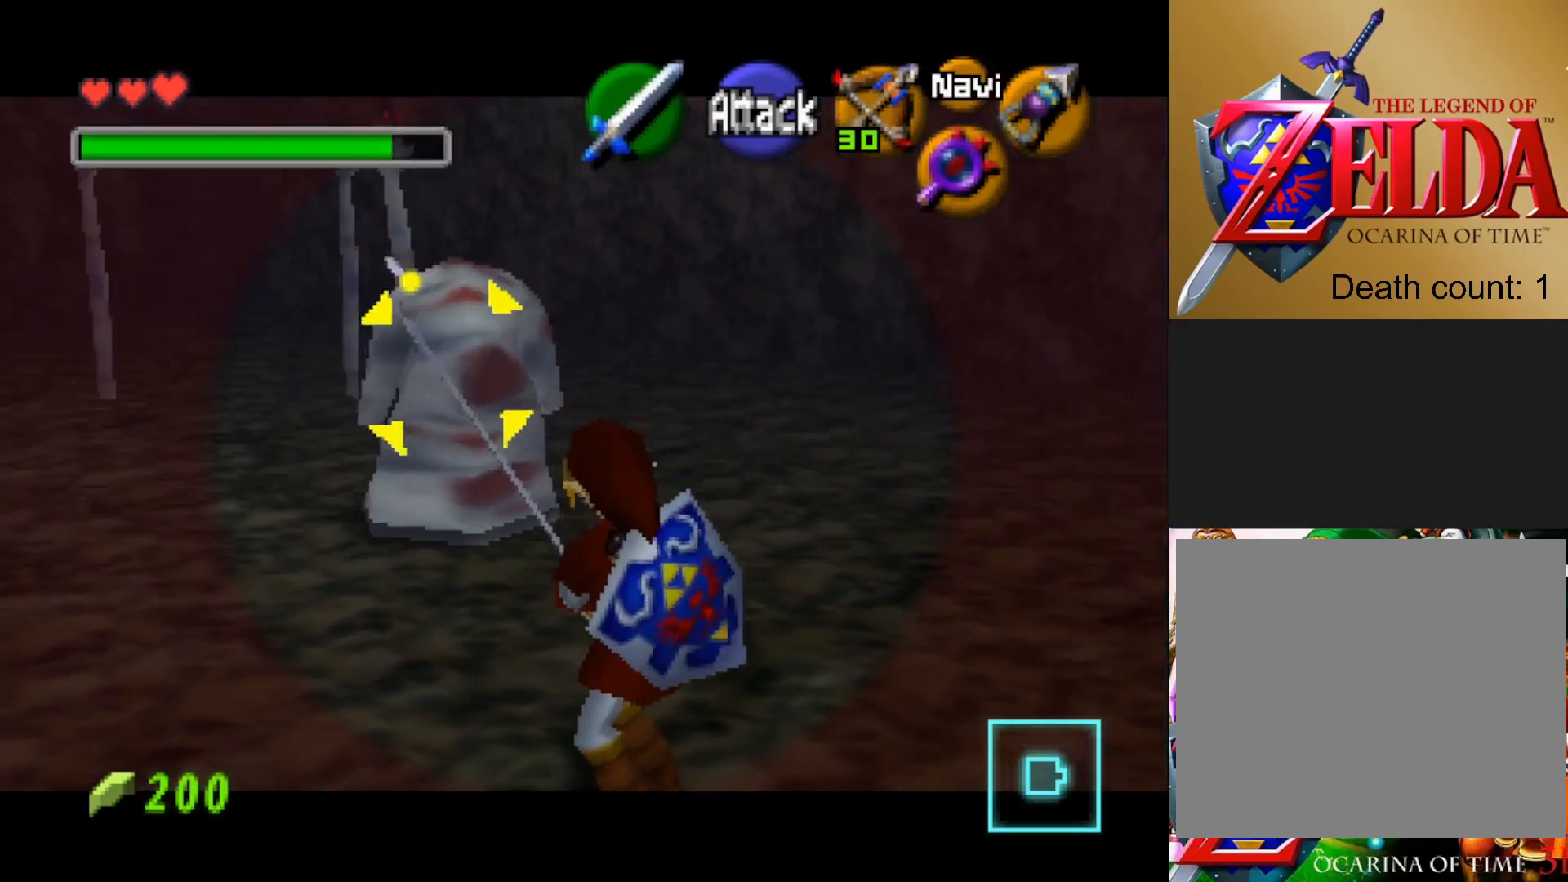
{"buttons": [], "left_stick": "center", "right_stick": "center", "events": [[83, "R1", "down"], [200, "R1", "up"]]}
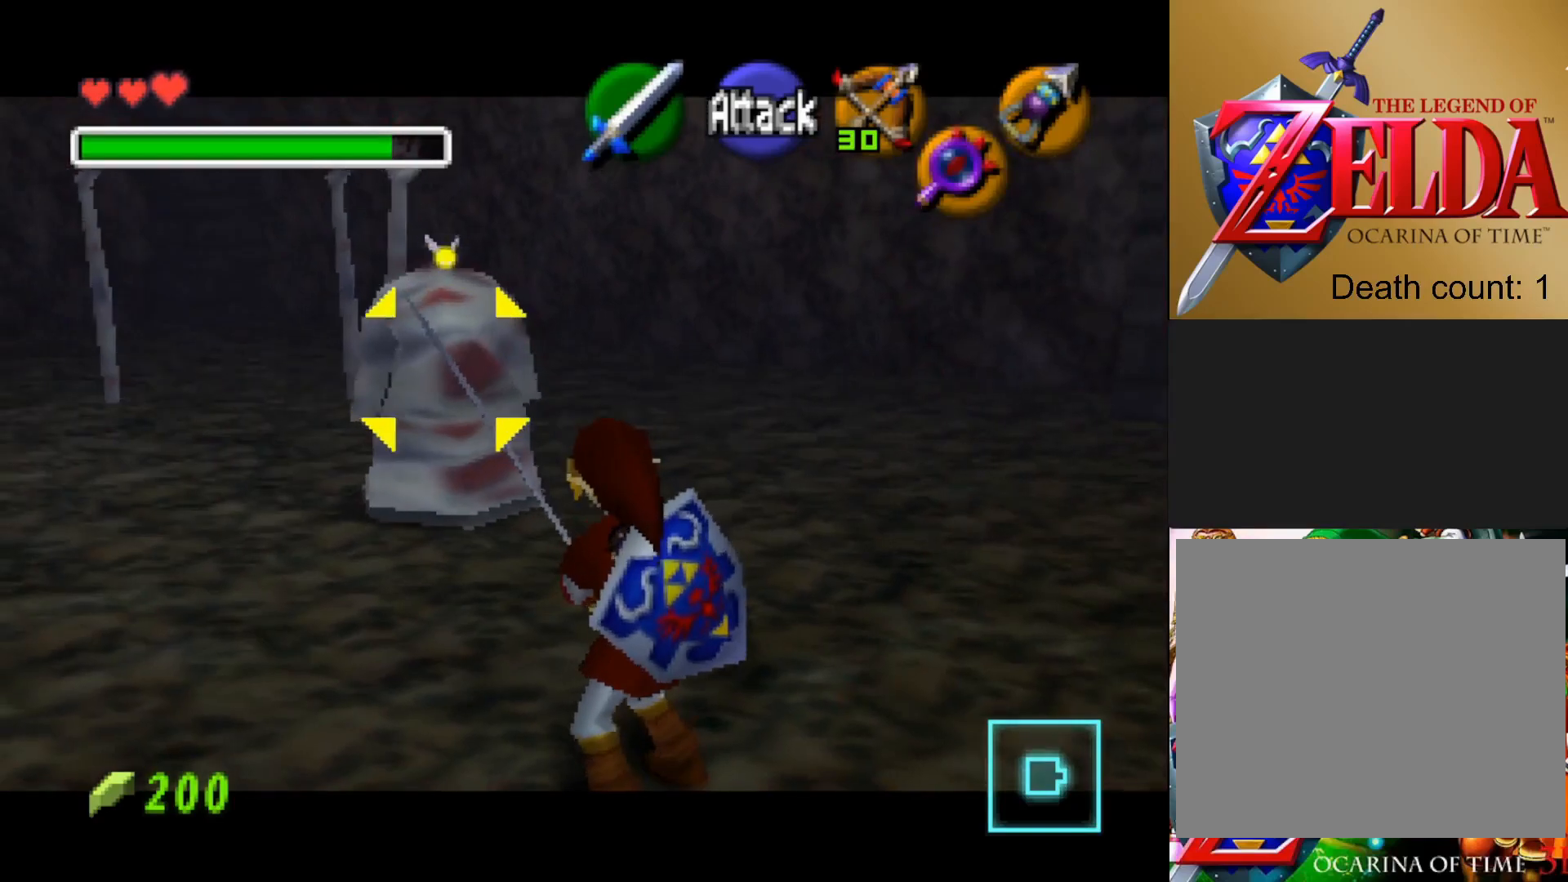
{"buttons": [], "left_stick": "center", "right_stick": "center", "events": []}